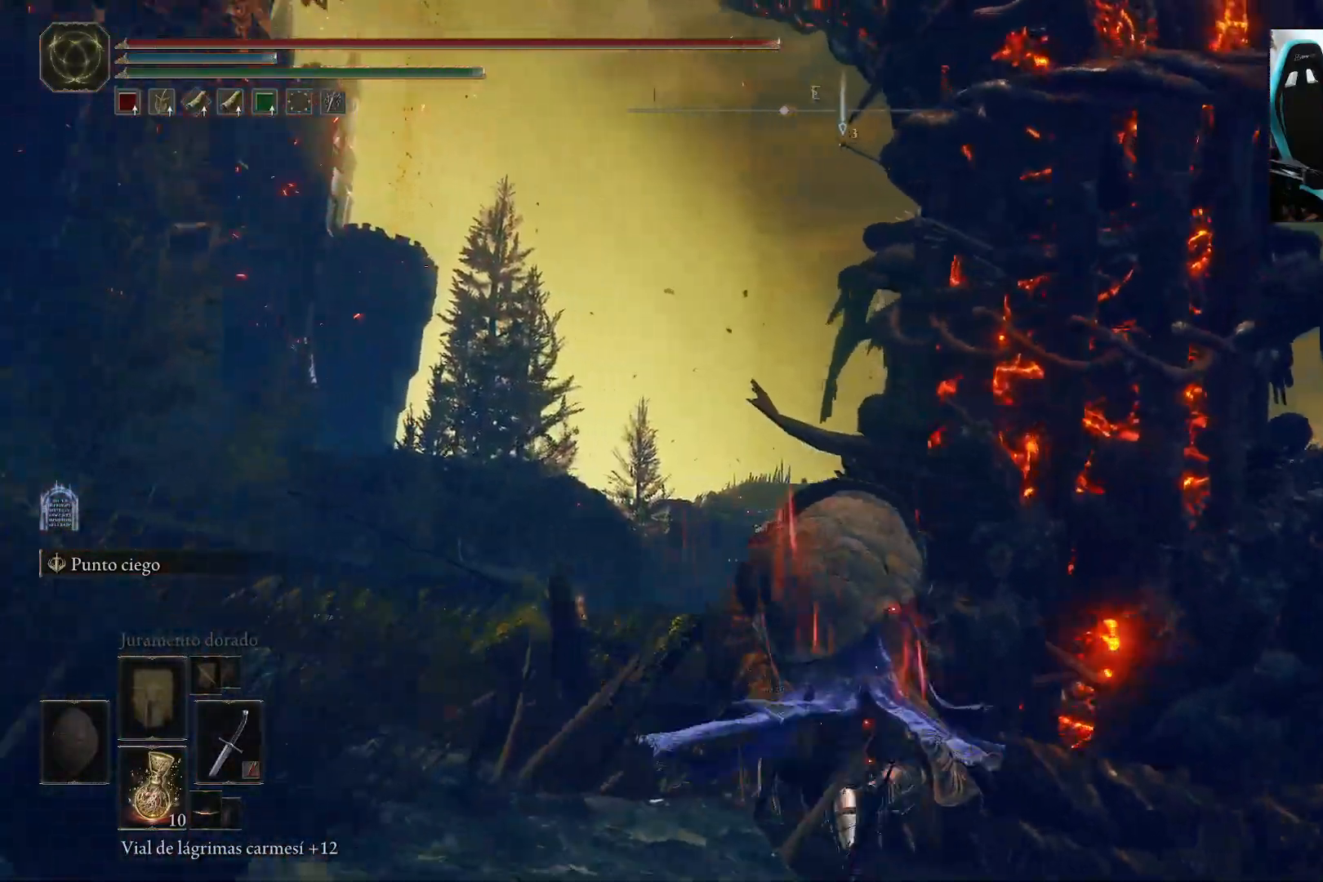
Gameplay with a controller (Xbox layout); each line is a JSON object with the inputs held at the frame after it. "events" lists button and stick changes between this image and that frame as [ms after this image, input, new state], when the widget could be followed in between.
{"buttons": ["R2"], "left_stick": "up-right", "right_stick": "center", "events": [[67, "A", "down"], [333, "A", "up"], [400, "R2", "down"]]}
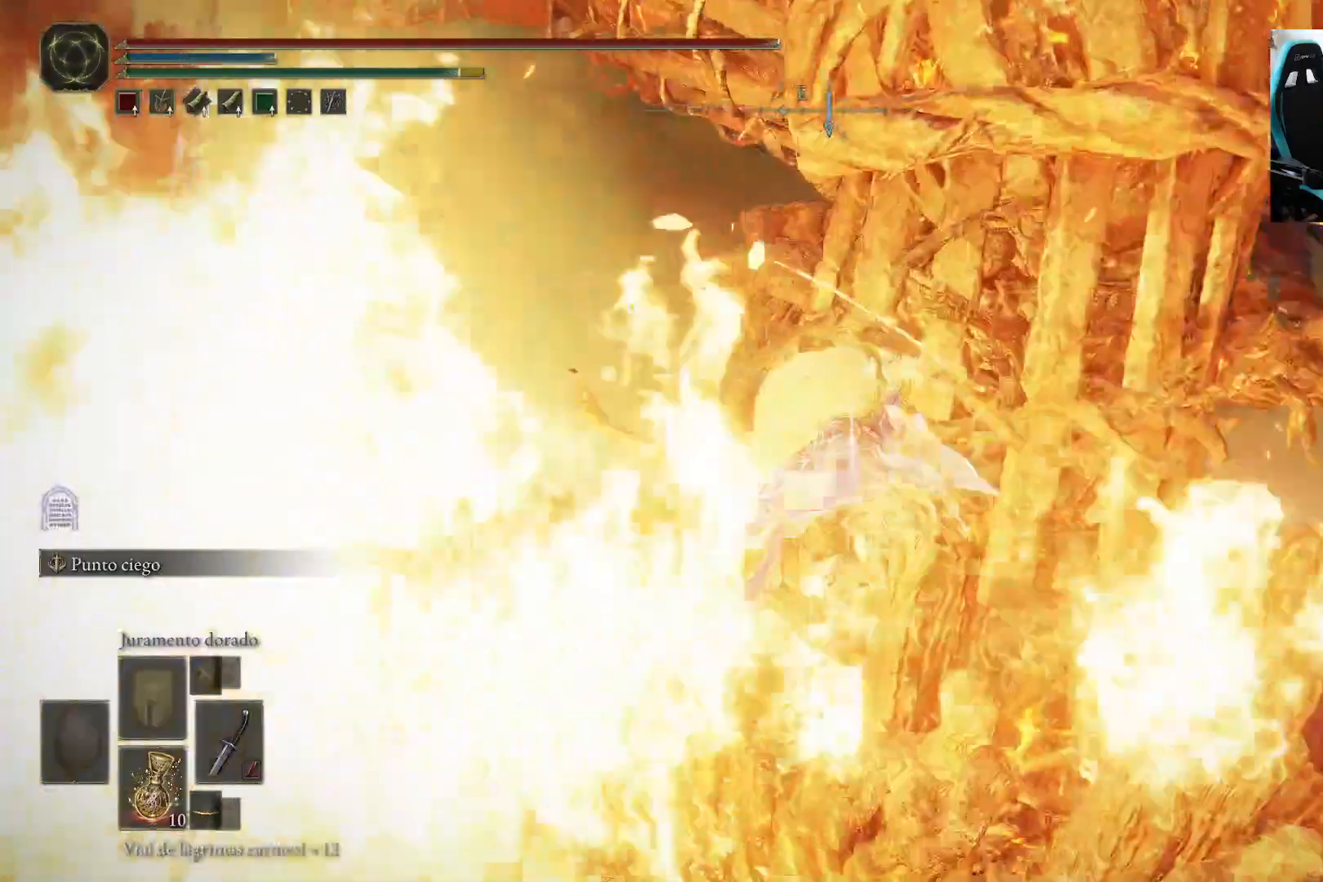
{"buttons": [], "left_stick": "up-right", "right_stick": "center", "events": [[333, "R2", "up"]]}
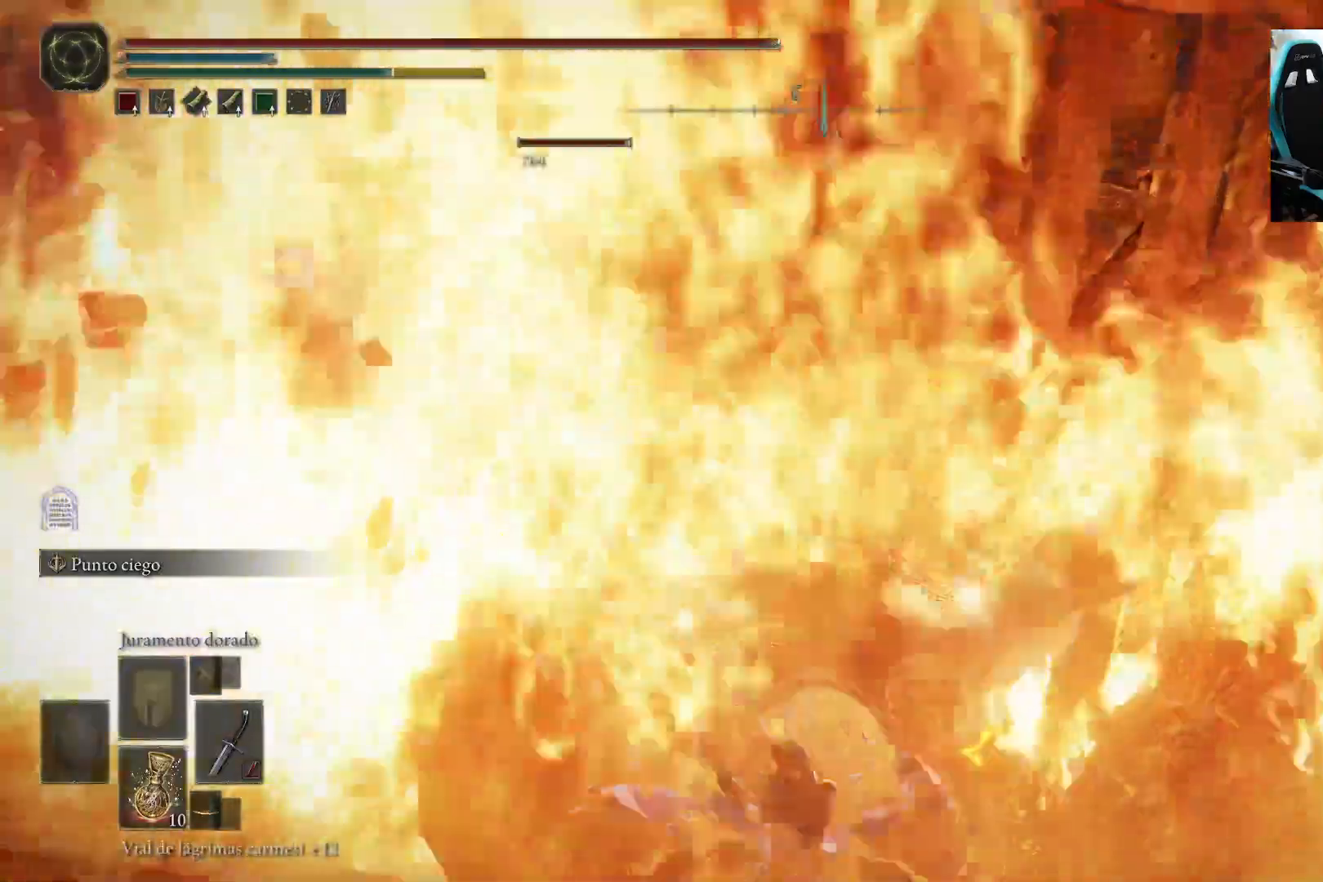
{"buttons": ["A"], "left_stick": "up-right", "right_stick": "center", "events": [[100, "right_stick", "down"], [233, "right_stick", "center"], [500, "A", "down"]]}
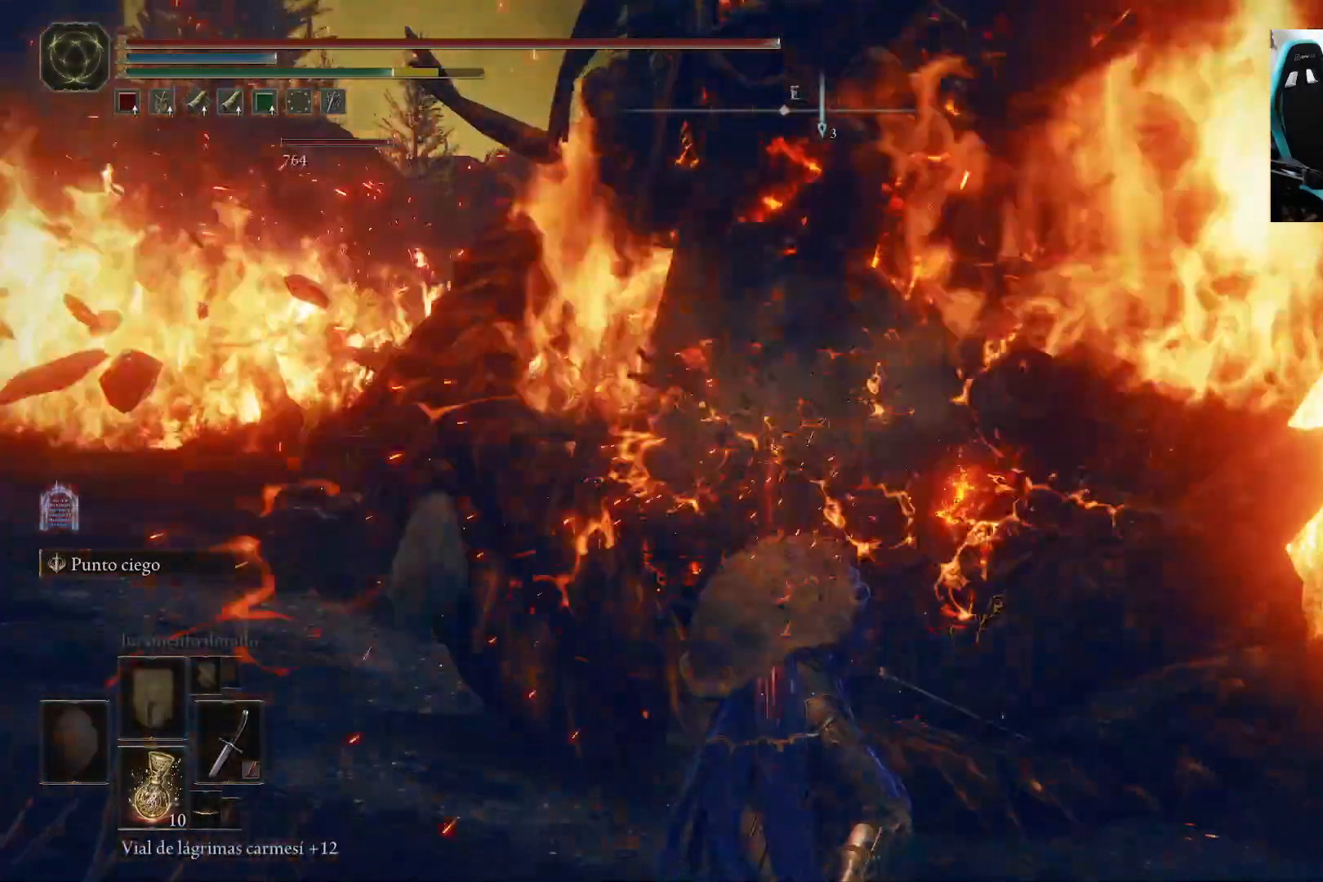
{"buttons": ["R2"], "left_stick": "up-right", "right_stick": "center", "events": [[200, "A", "up"], [200, "R2", "down"]]}
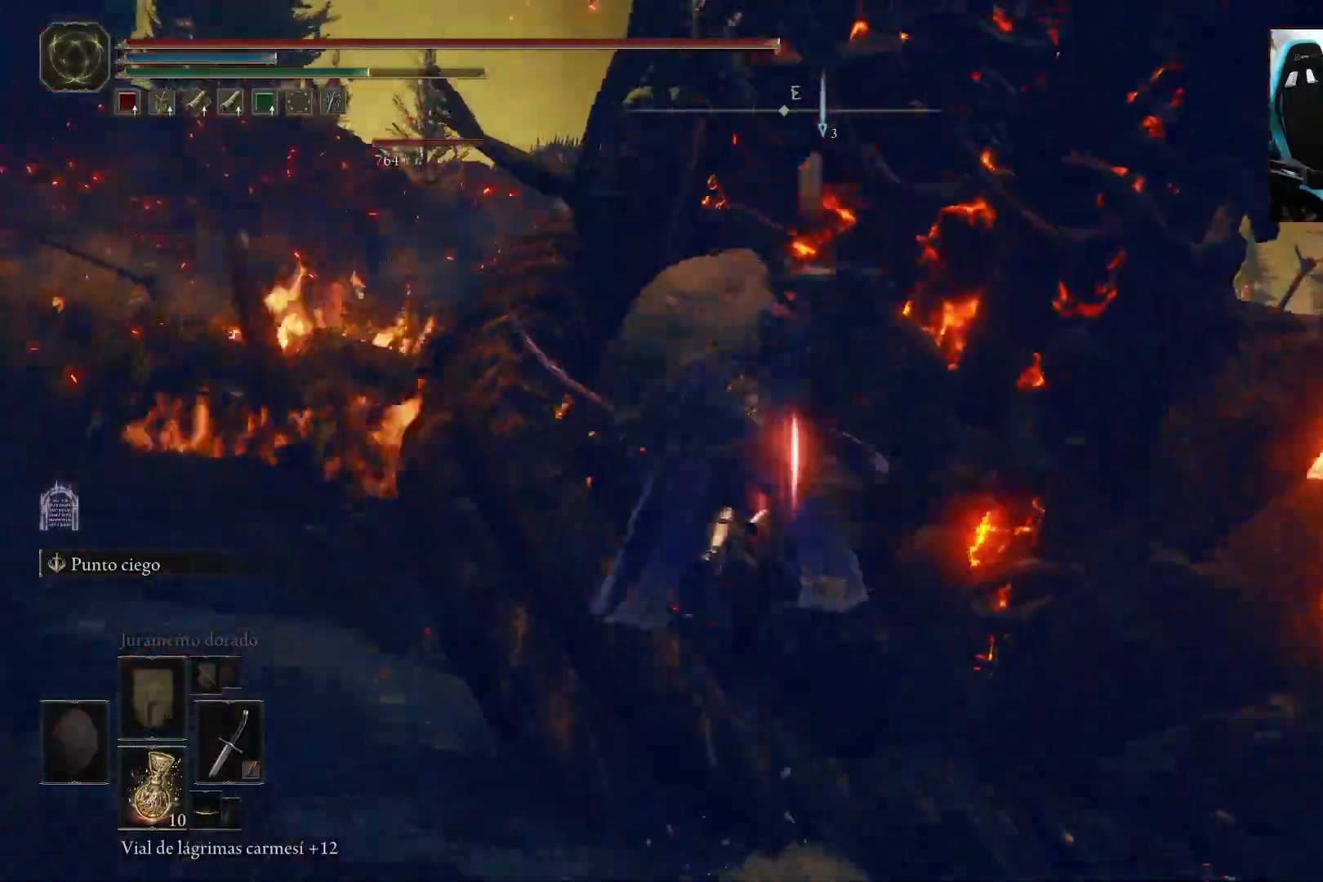
{"buttons": [], "left_stick": "up-right", "right_stick": "center", "events": [[233, "R2", "up"]]}
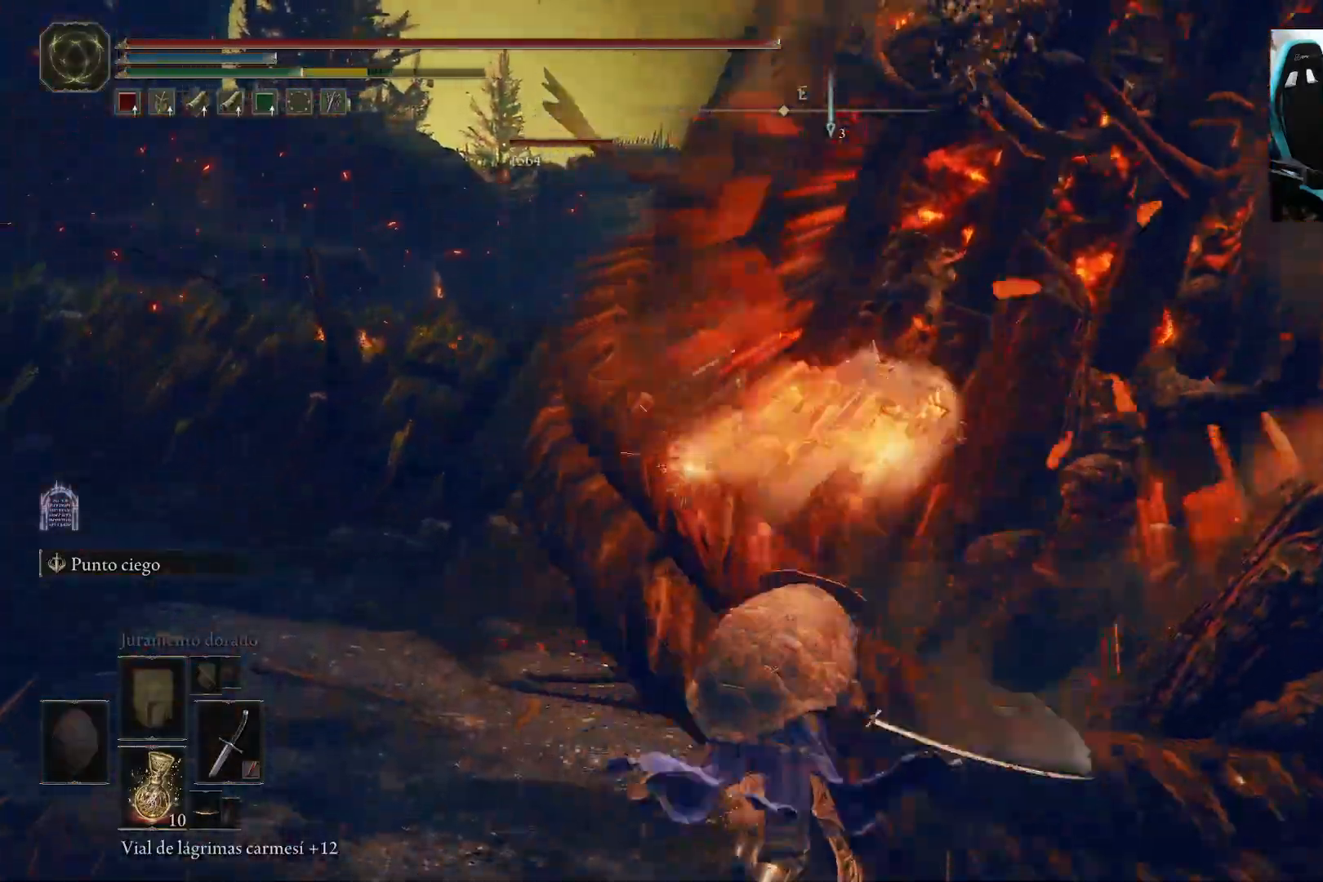
{"buttons": [], "left_stick": "up-right", "right_stick": "center", "events": [[33, "right_stick", "up-right"], [100, "right_stick", "center"]]}
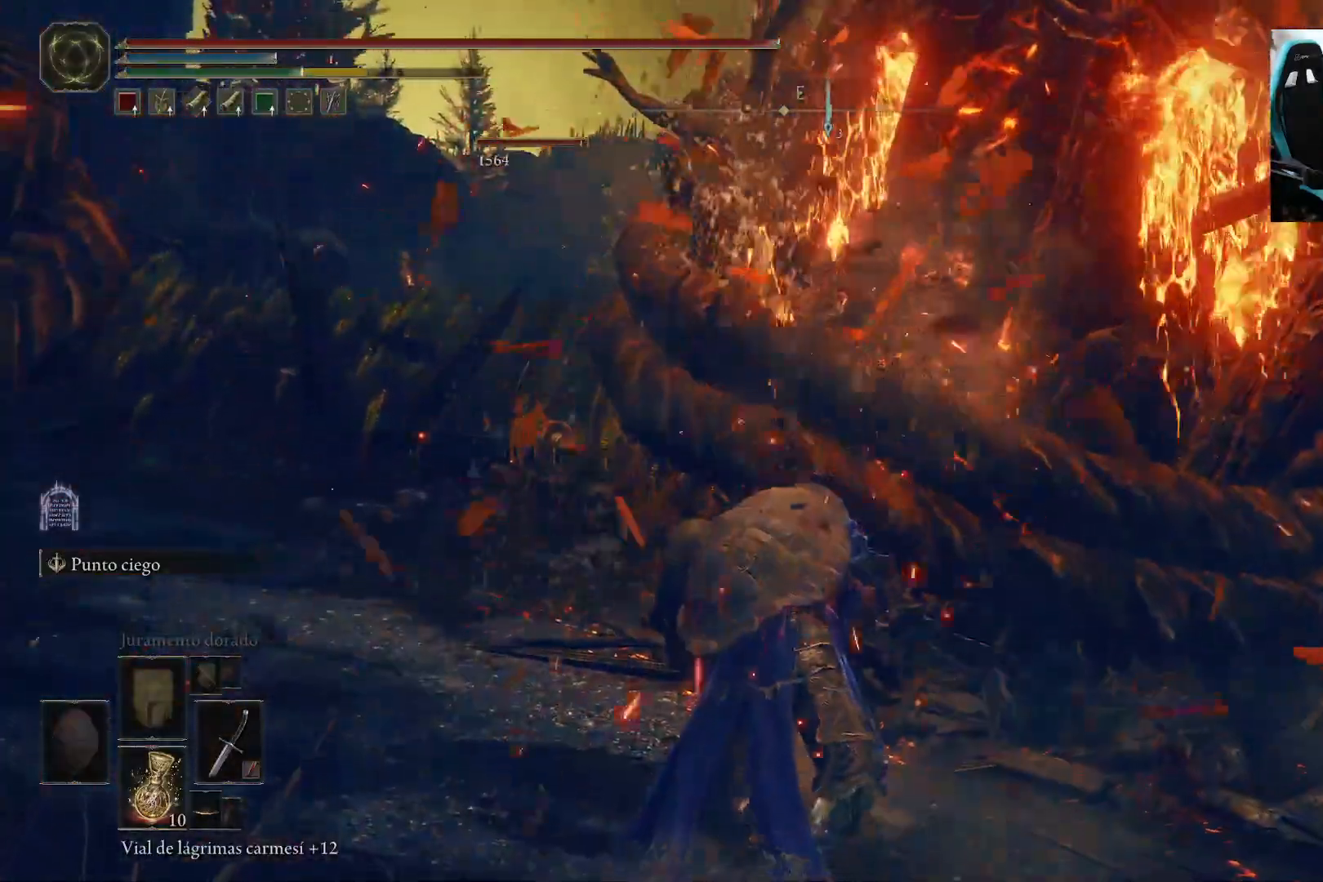
{"buttons": [], "left_stick": "down", "right_stick": "center", "events": [[67, "left_stick", "right"], [67, "right_stick", "left"], [167, "left_stick", "down-right"], [283, "right_stick", "center"], [350, "left_stick", "down"]]}
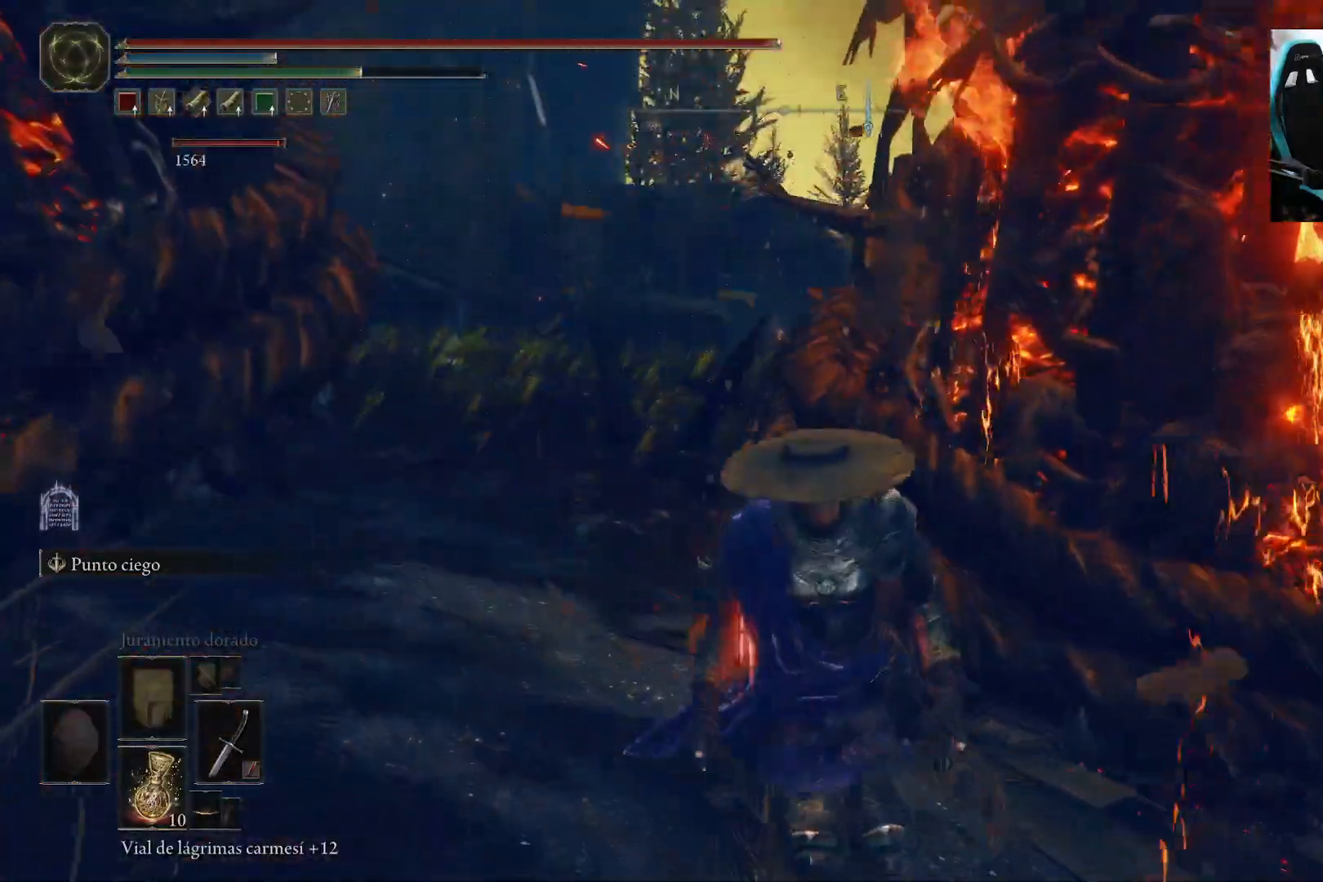
{"buttons": [], "left_stick": "left", "right_stick": "center", "events": [[133, "left_stick", "down-left"], [367, "left_stick", "left"]]}
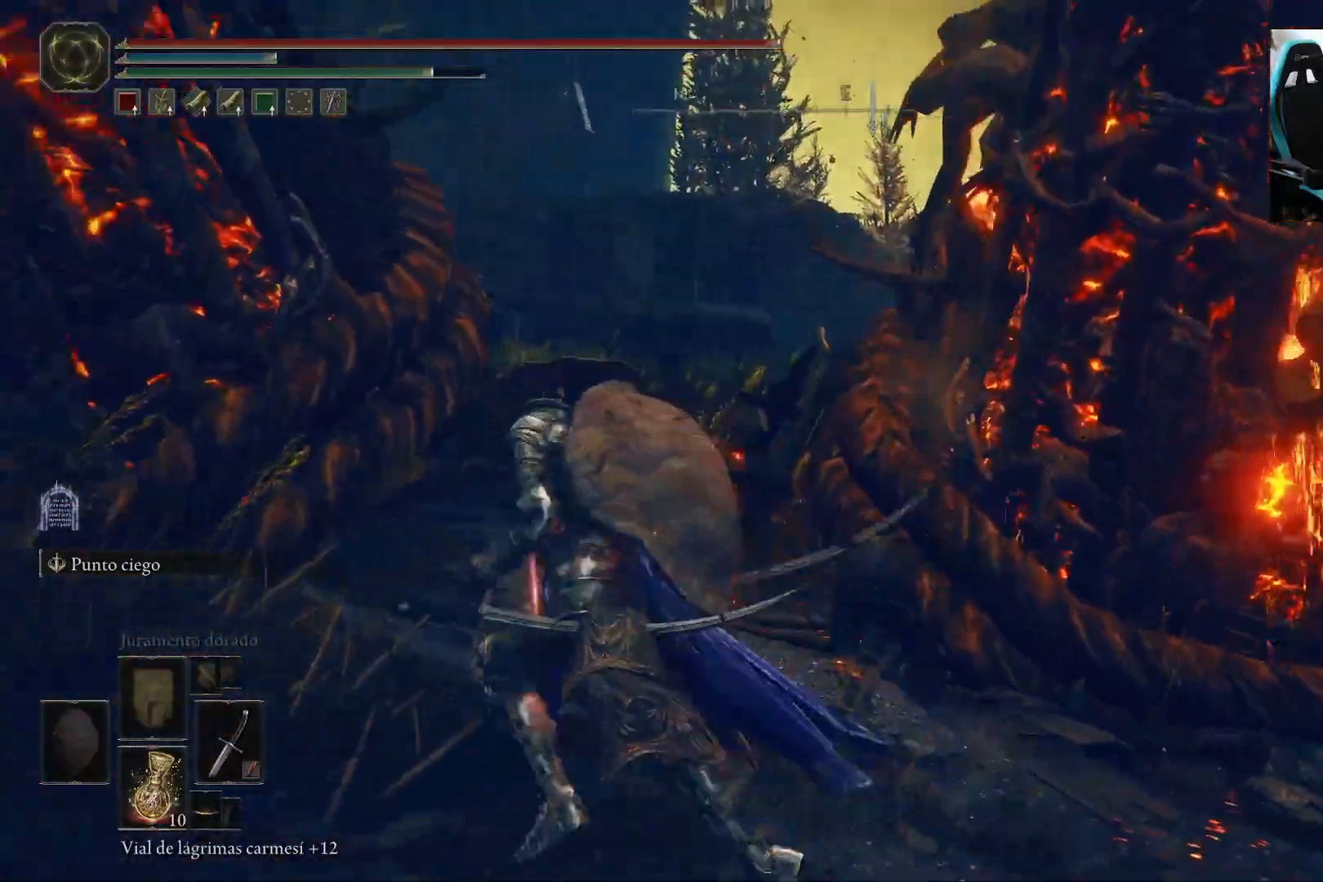
{"buttons": [], "left_stick": "up", "right_stick": "center", "events": [[33, "right_stick", "left"], [67, "left_stick", "up-left"], [217, "left_stick", "up"], [267, "right_stick", "center"]]}
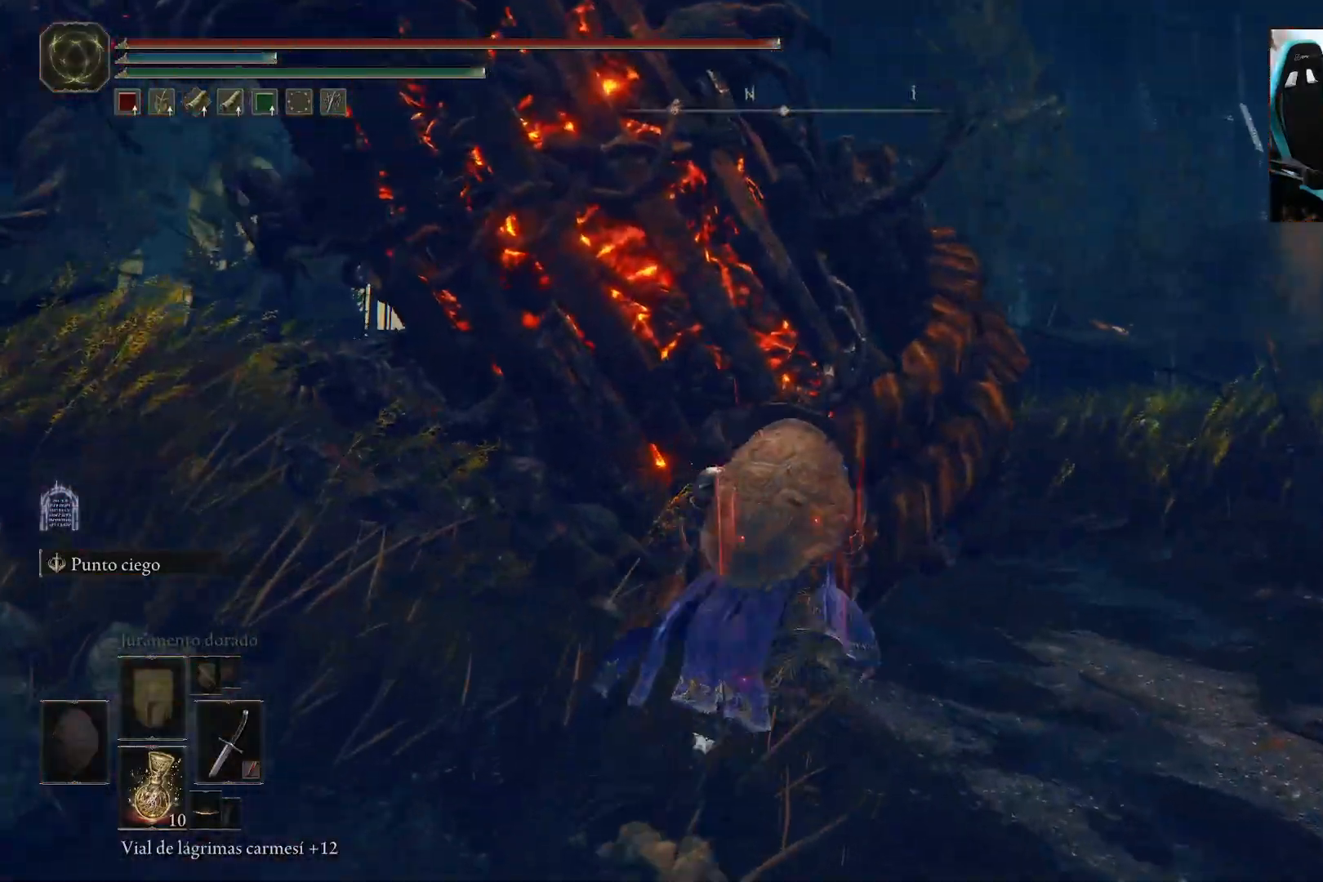
{"buttons": ["R2"], "left_stick": "up", "right_stick": "center", "events": [[200, "A", "down"], [400, "A", "up"], [433, "R2", "down"]]}
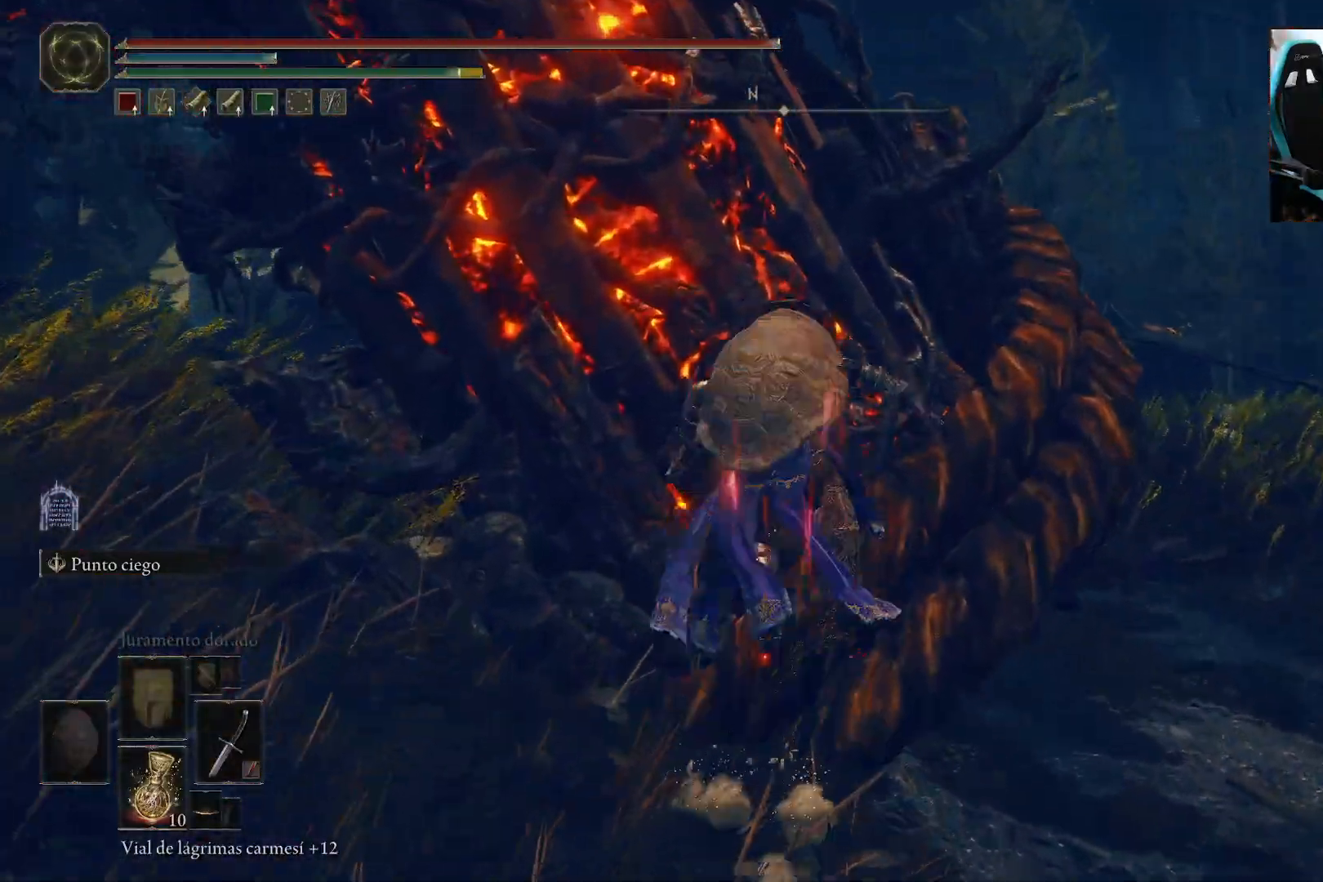
{"buttons": [], "left_stick": "up", "right_stick": "center", "events": [[300, "right_stick", "left"], [333, "R2", "up"], [500, "right_stick", "center"]]}
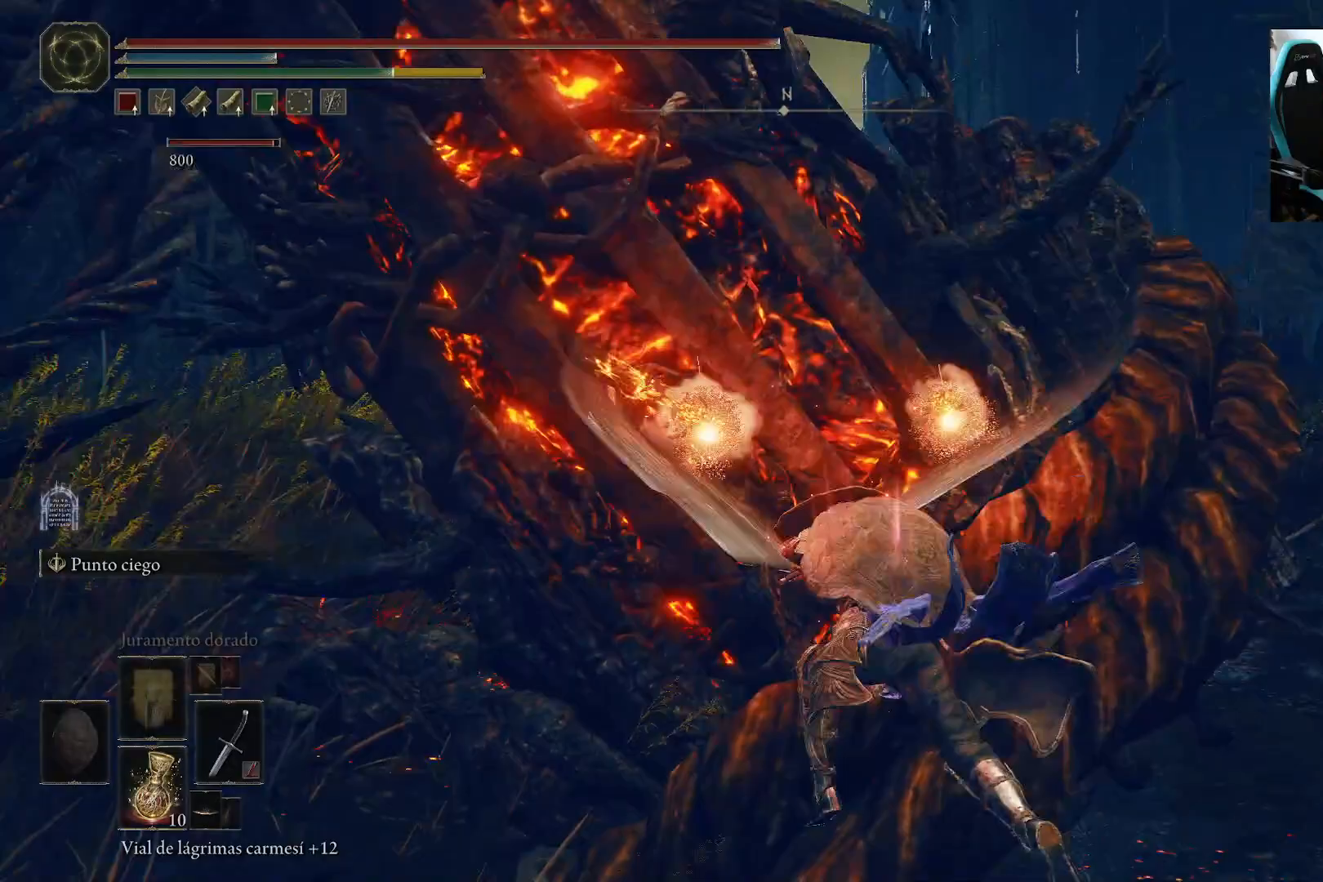
{"buttons": [], "left_stick": "up", "right_stick": "center", "events": []}
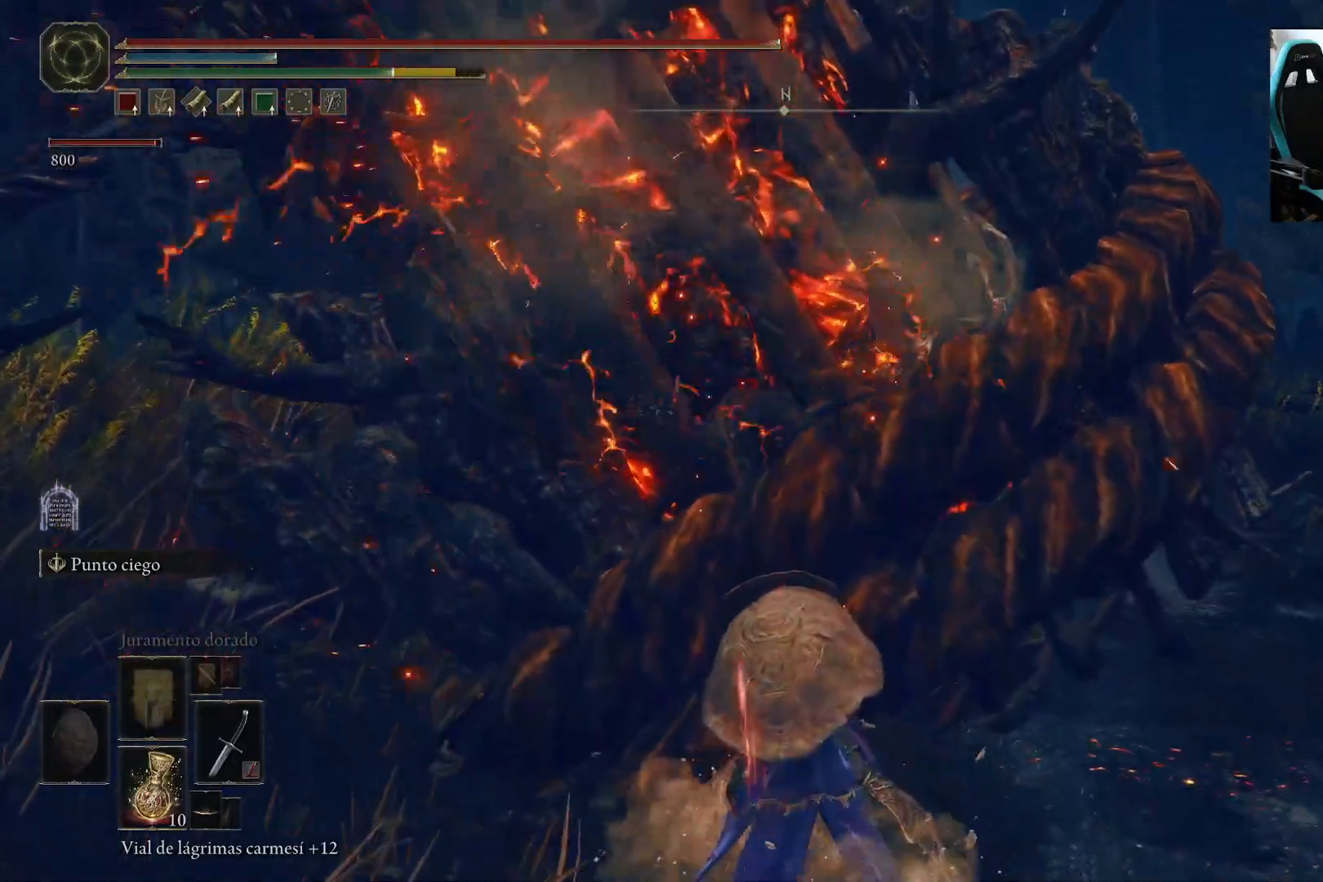
{"buttons": ["R2"], "left_stick": "up", "right_stick": "center", "events": [[100, "A", "down"], [333, "A", "up"], [500, "R2", "down"]]}
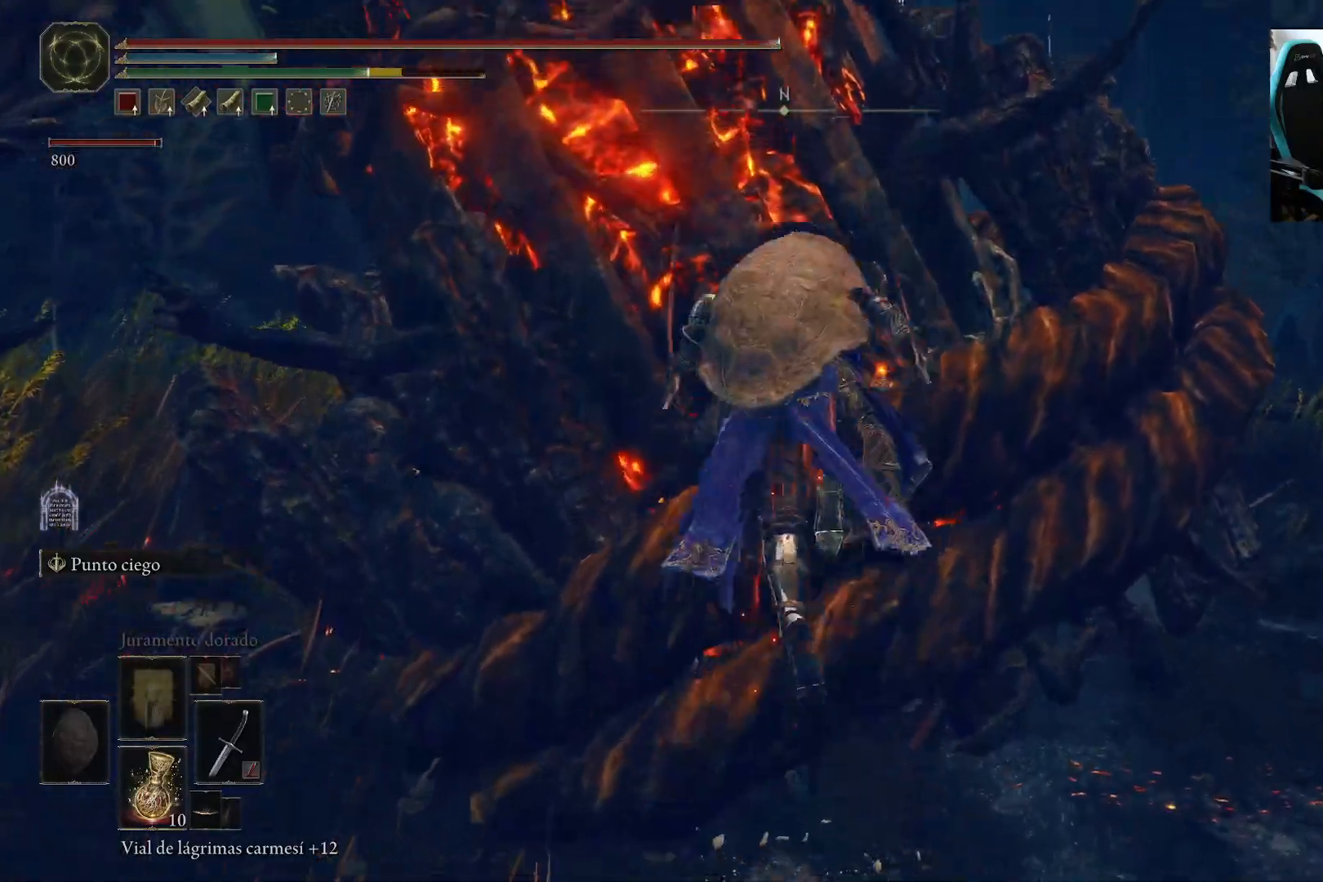
{"buttons": [], "left_stick": "up", "right_stick": "center", "events": [[233, "R2", "up"], [300, "right_stick", "left"], [400, "right_stick", "center"]]}
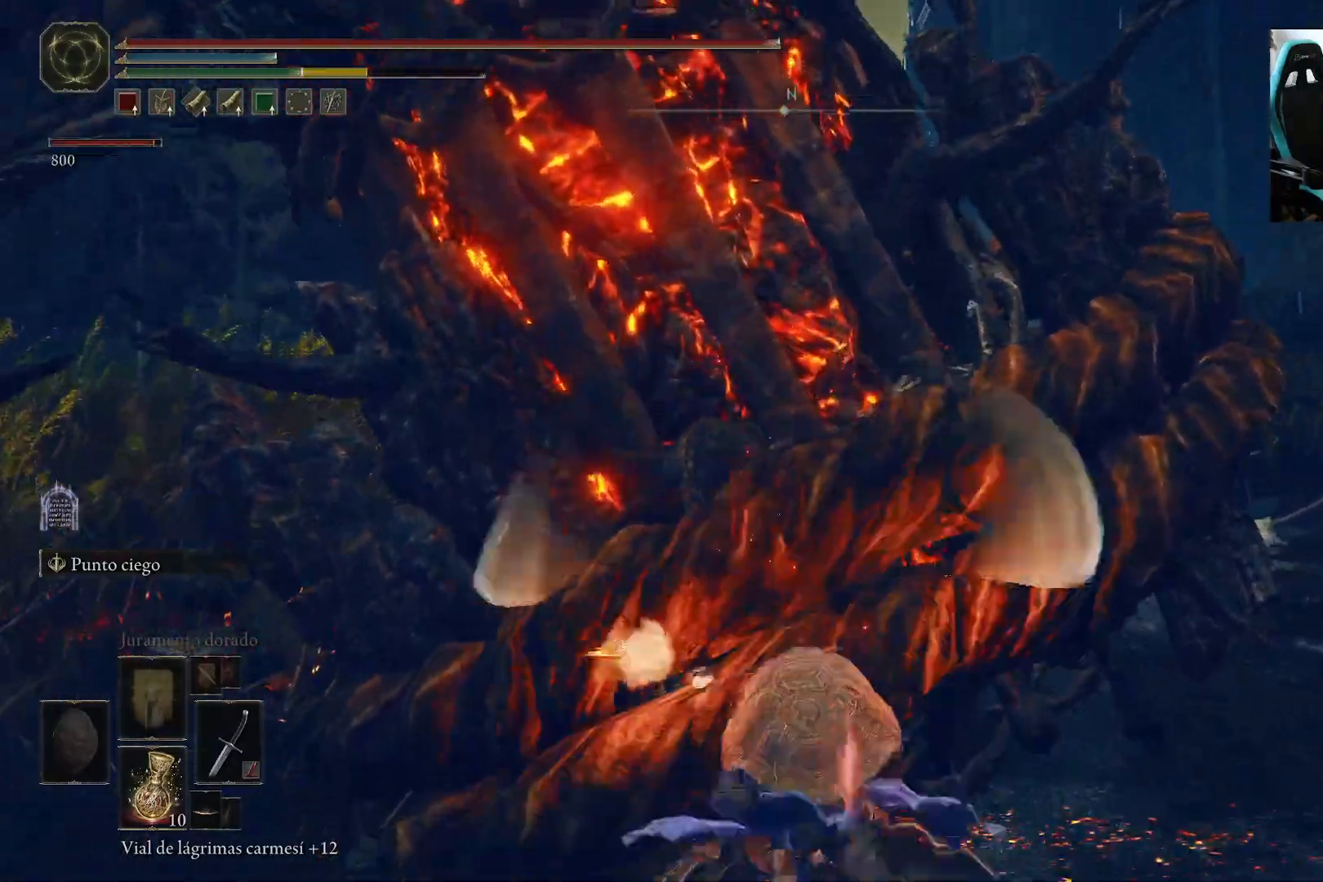
{"buttons": [], "left_stick": "left", "right_stick": "right", "events": [[233, "left_stick", "left"], [433, "right_stick", "right"]]}
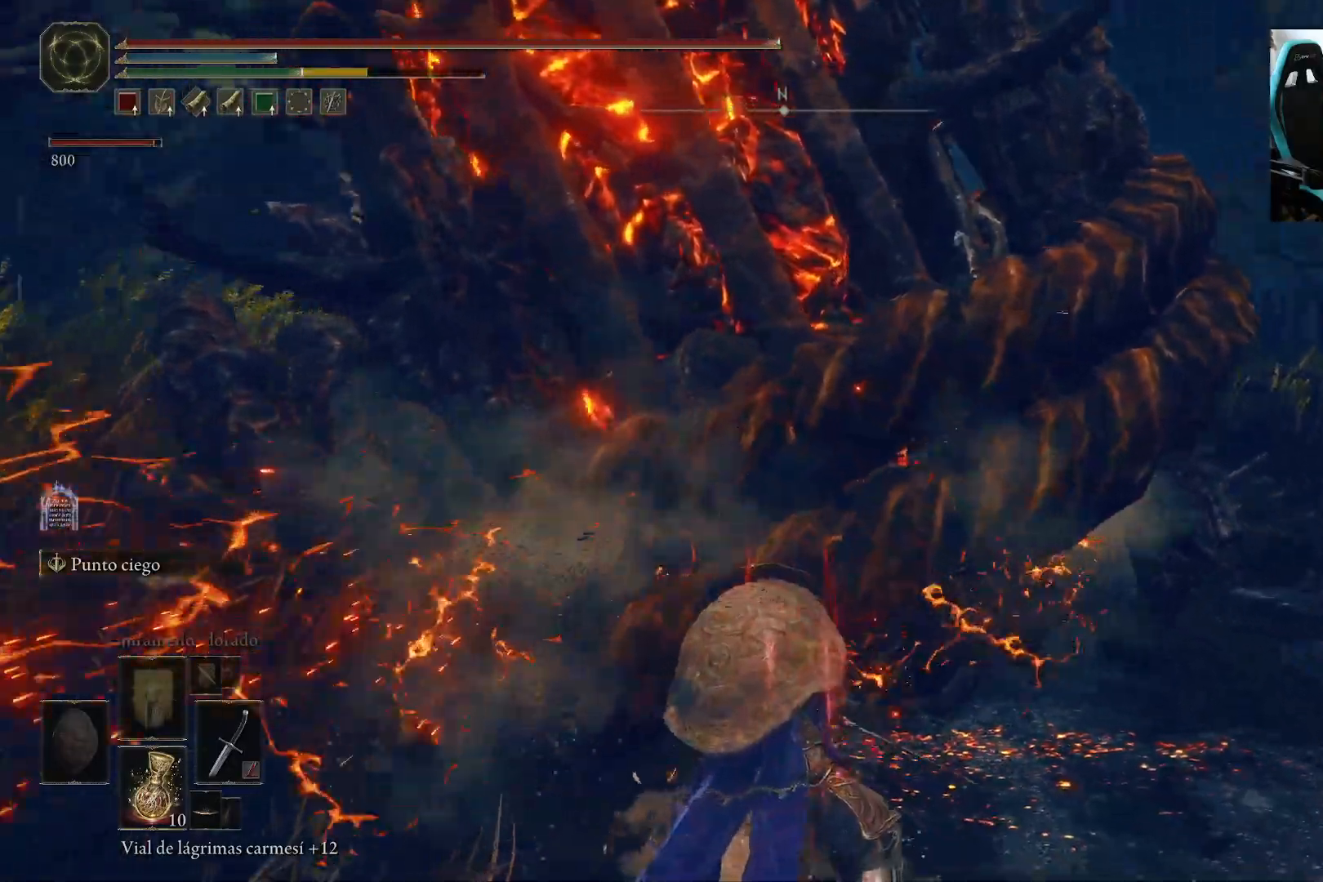
{"buttons": ["A"], "left_stick": "up-left", "right_stick": "center", "events": [[67, "right_stick", "center"], [267, "left_stick", "up-left"], [400, "A", "down"]]}
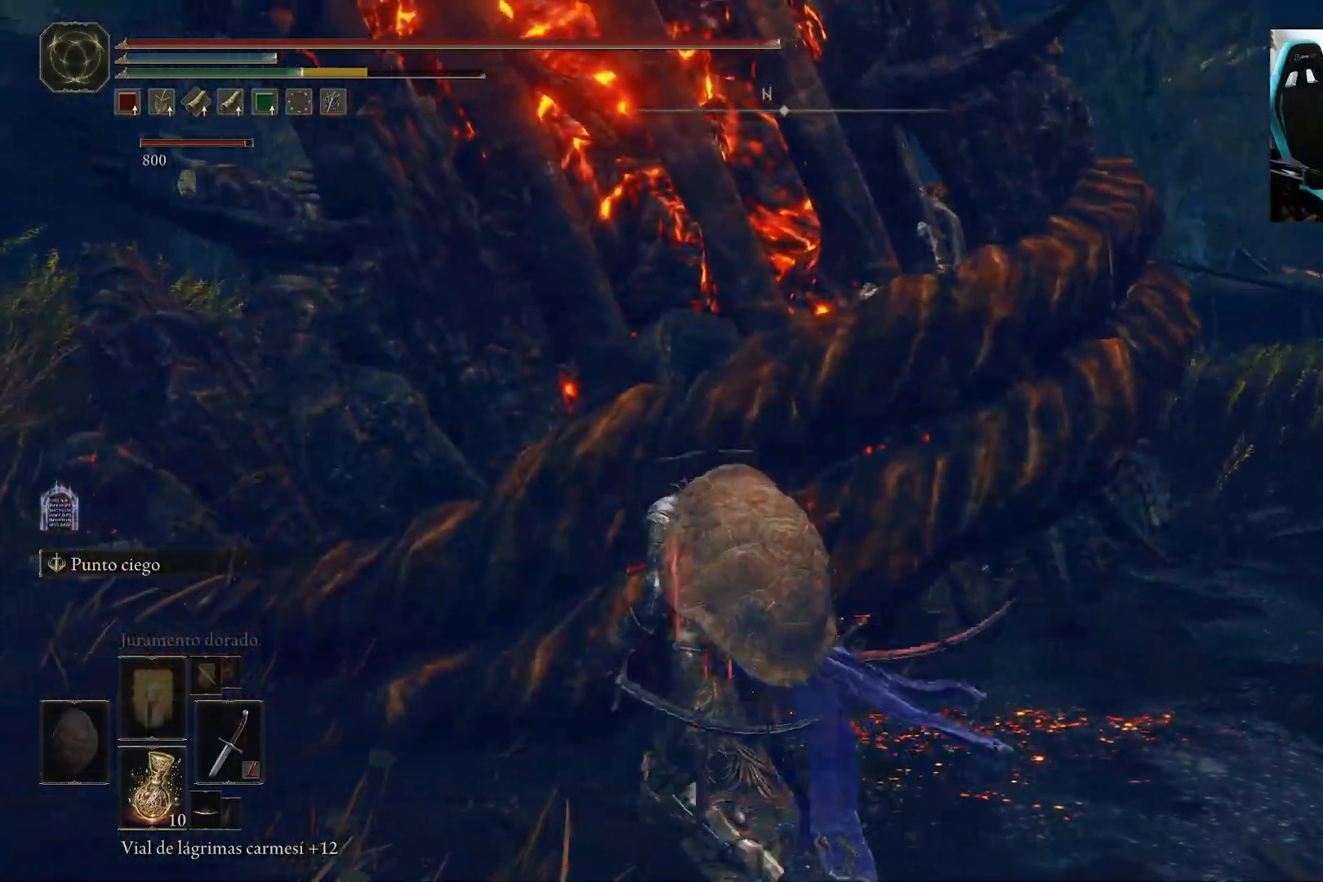
{"buttons": [], "left_stick": "up", "right_stick": "center", "events": [[117, "left_stick", "up"], [133, "R2", "down"], [267, "A", "up"], [400, "R2", "up"]]}
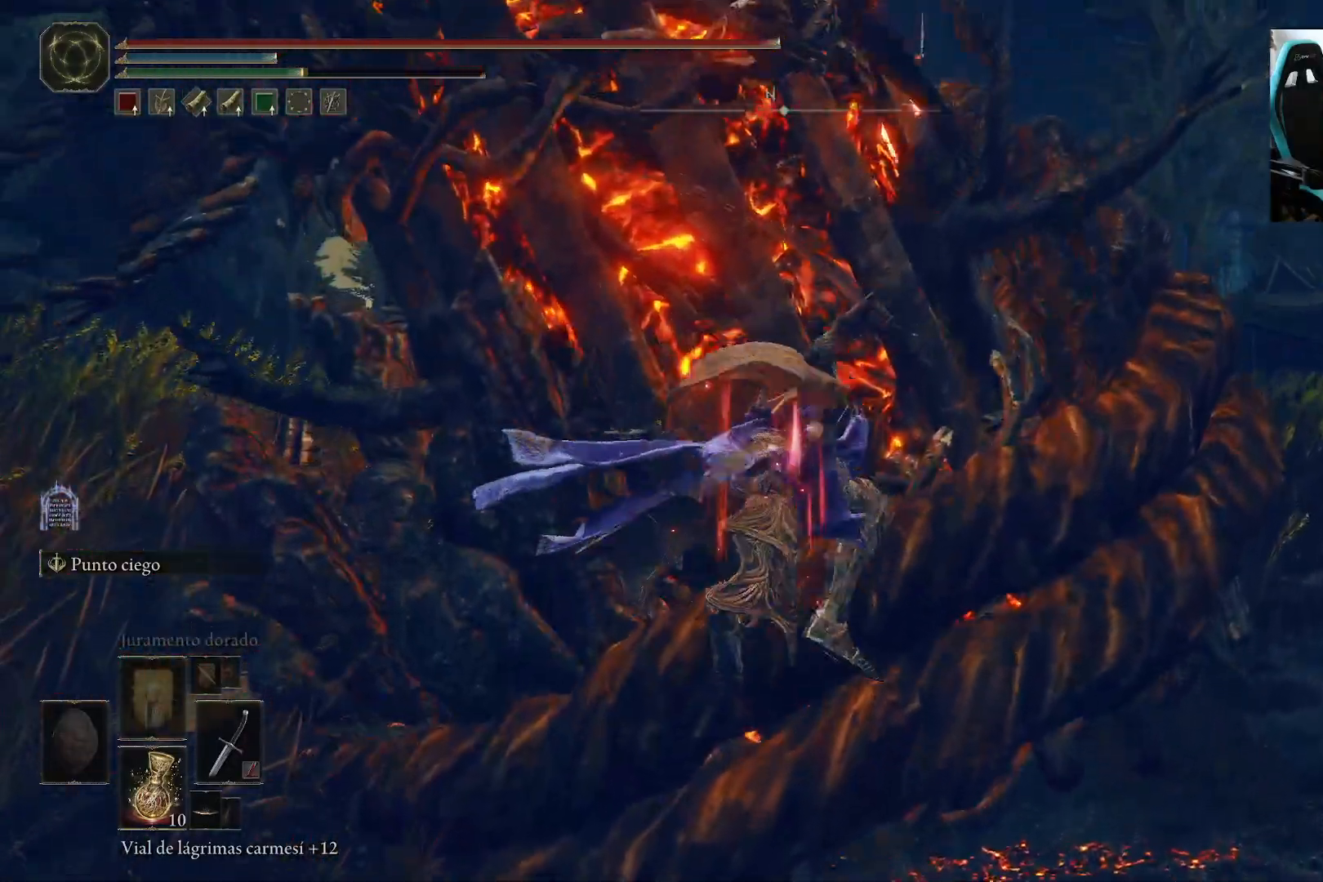
{"buttons": [], "left_stick": "down", "right_stick": "center", "events": [[217, "right_stick", "up-left"], [300, "left_stick", "center"], [450, "right_stick", "center"], [467, "left_stick", "down"]]}
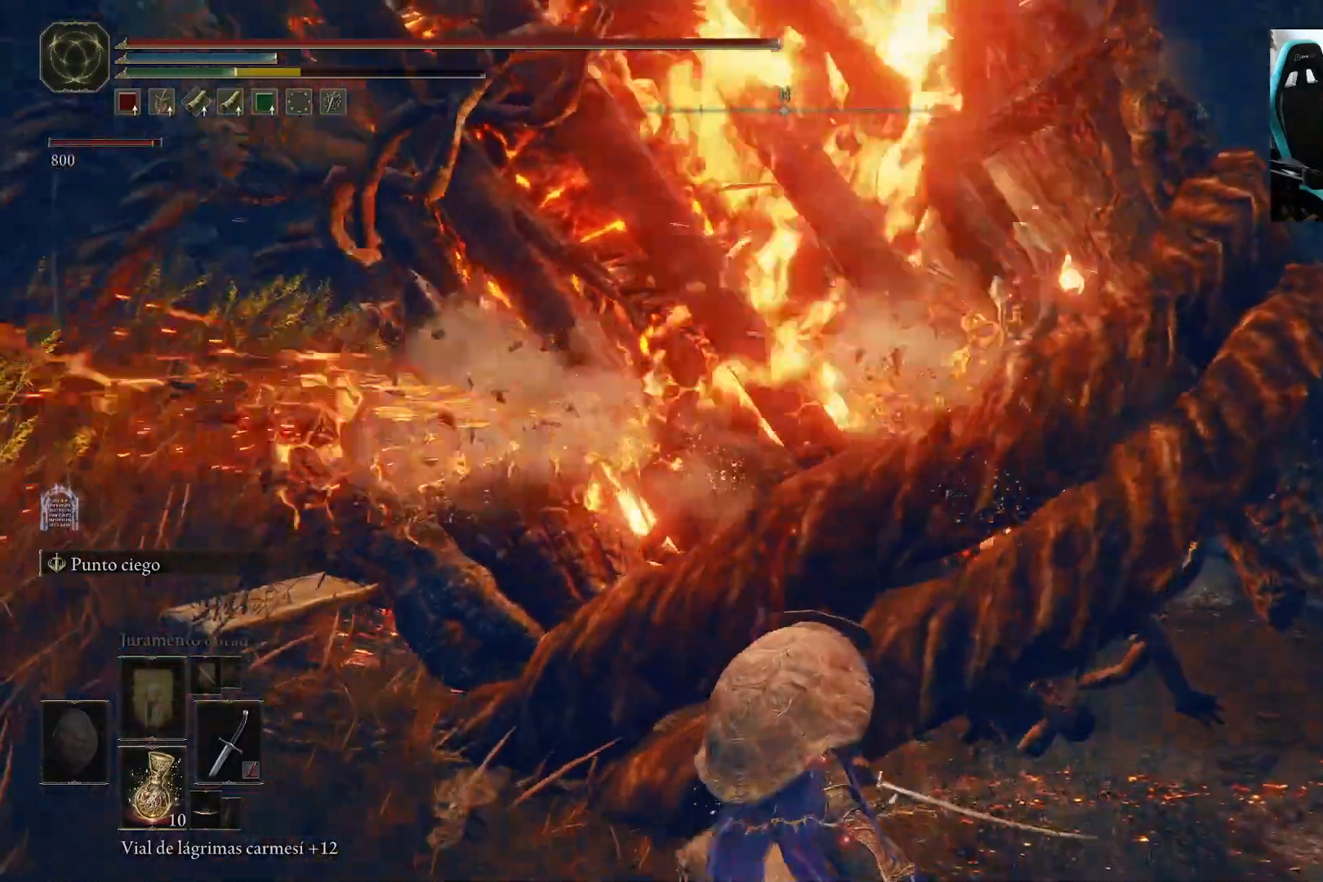
{"buttons": [], "left_stick": "down", "right_stick": "up-right", "events": [[500, "right_stick", "up-right"]]}
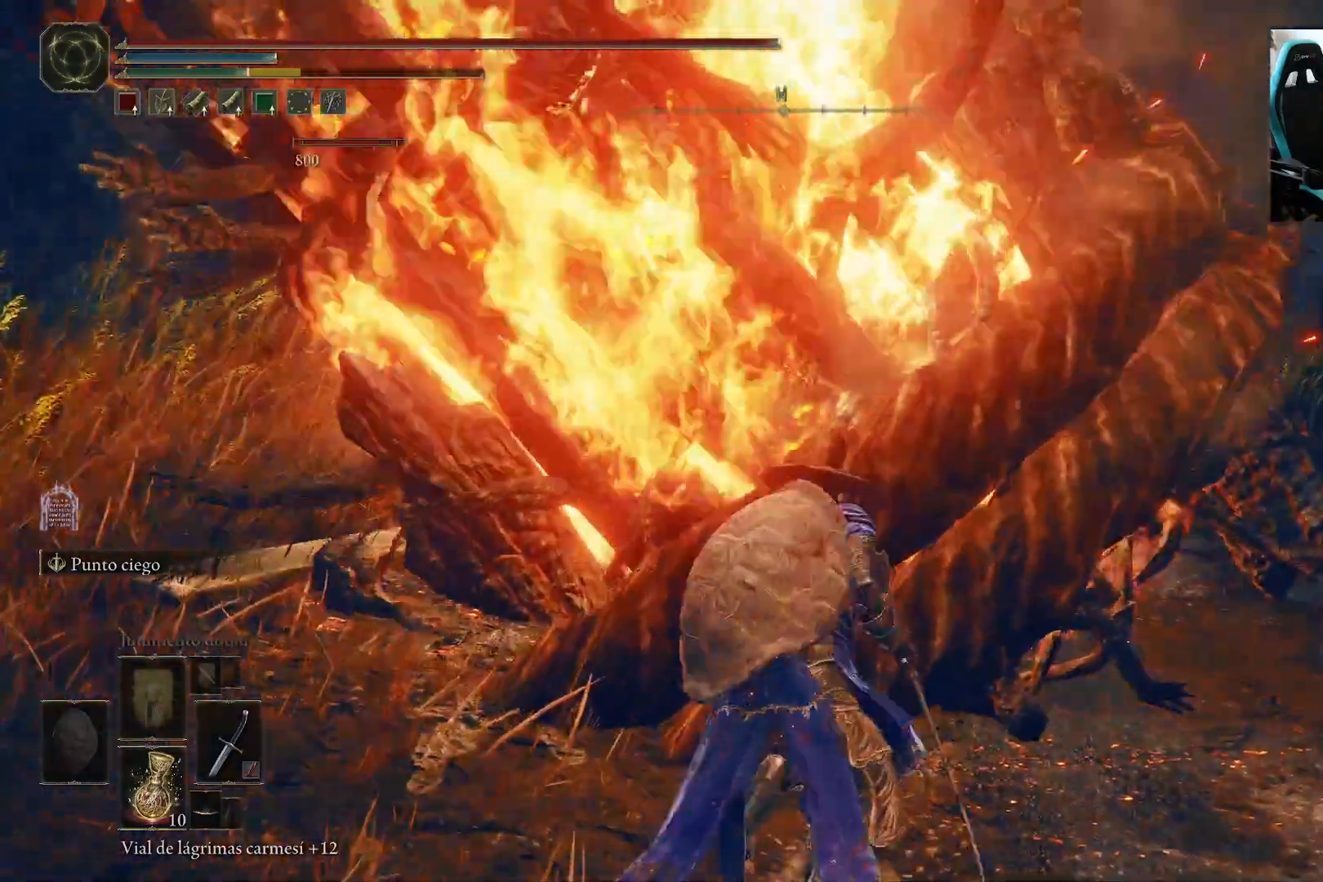
{"buttons": [], "left_stick": "down", "right_stick": "center", "events": [[133, "L2", "down"], [150, "right_stick", "right"], [183, "L2", "up"], [300, "right_stick", "center"]]}
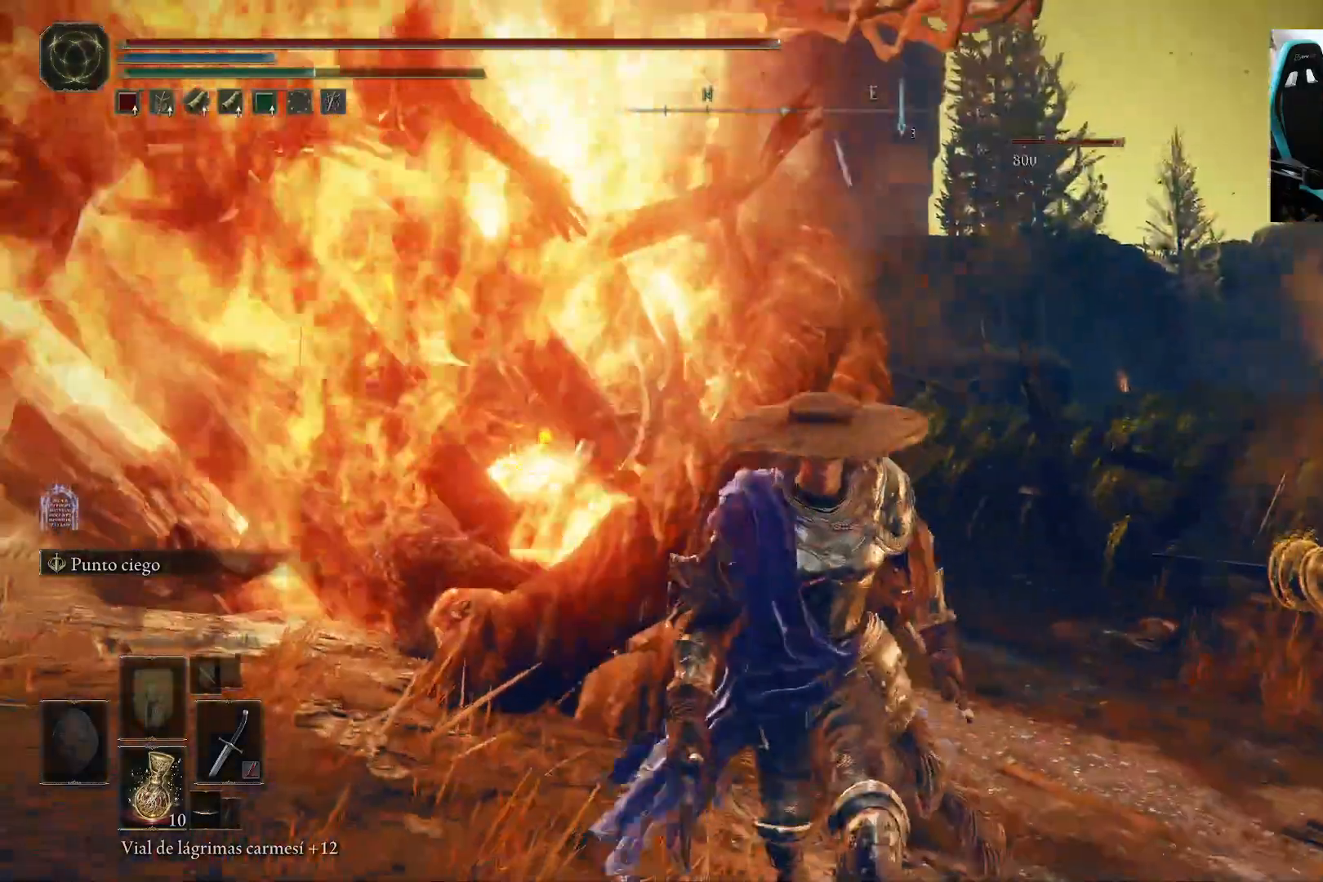
{"buttons": [], "left_stick": "down", "right_stick": "center", "events": []}
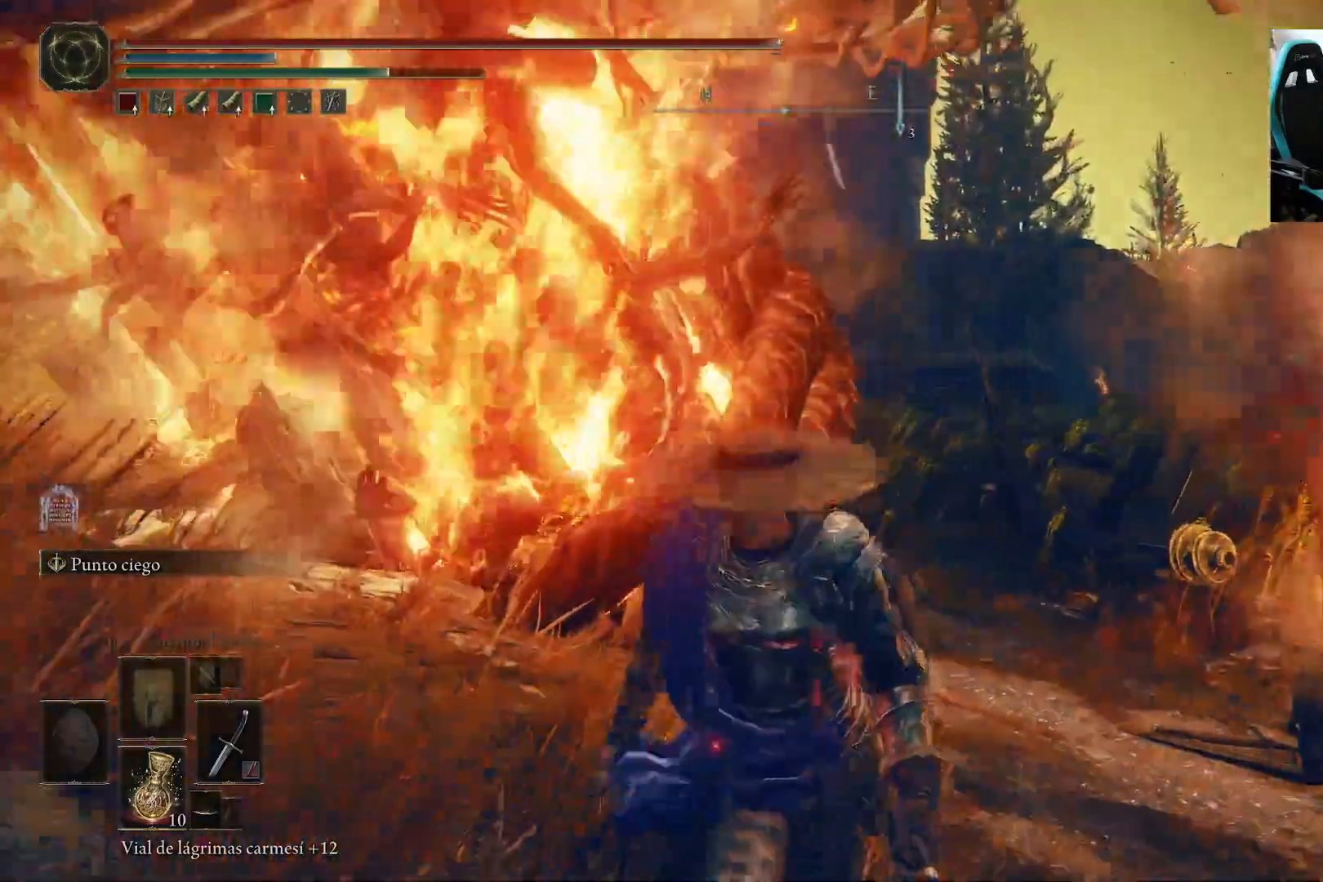
{"buttons": [], "left_stick": "down", "right_stick": "center", "events": [[333, "right_stick", "up-right"], [467, "right_stick", "center"]]}
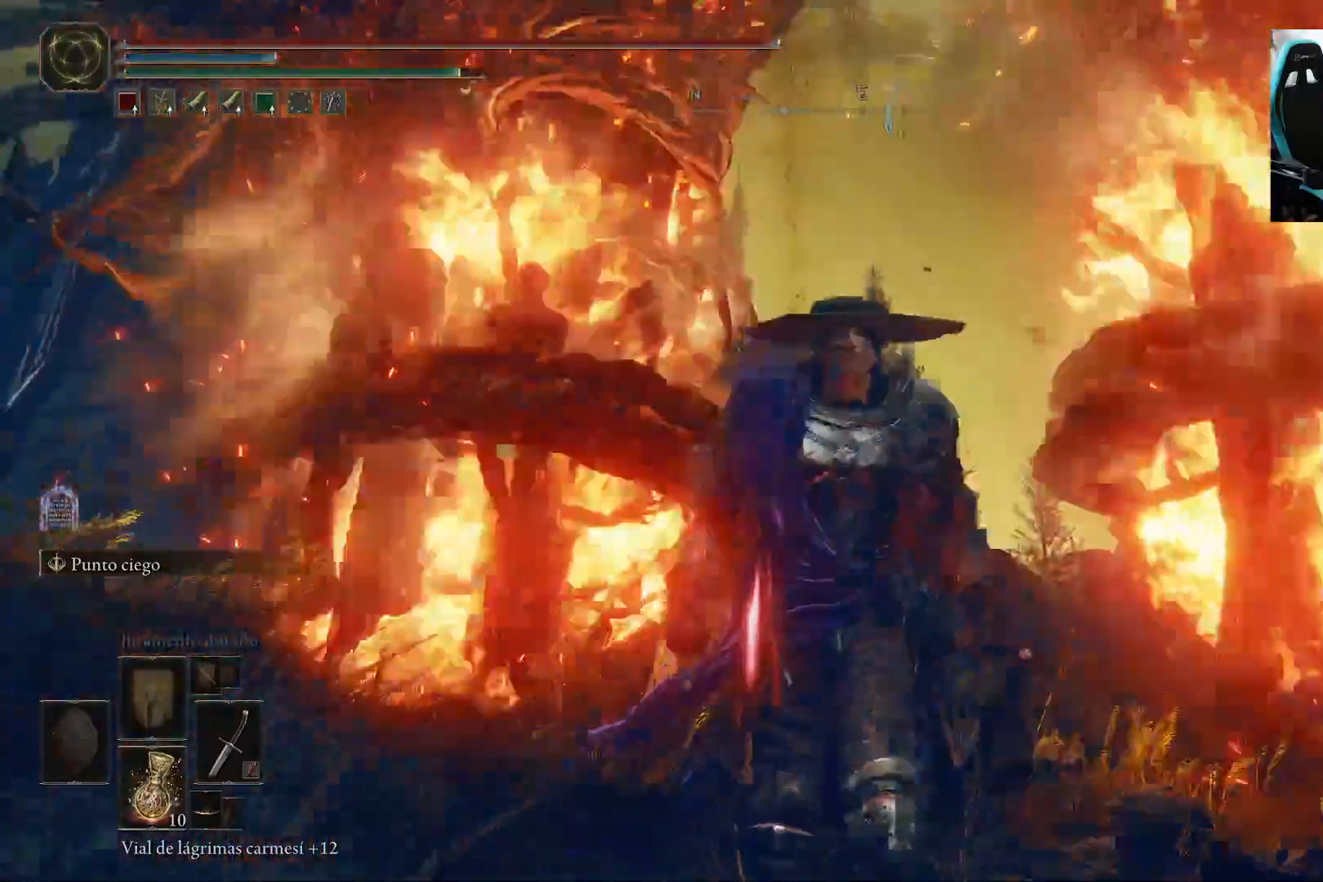
{"buttons": [], "left_stick": "down", "right_stick": "center", "events": []}
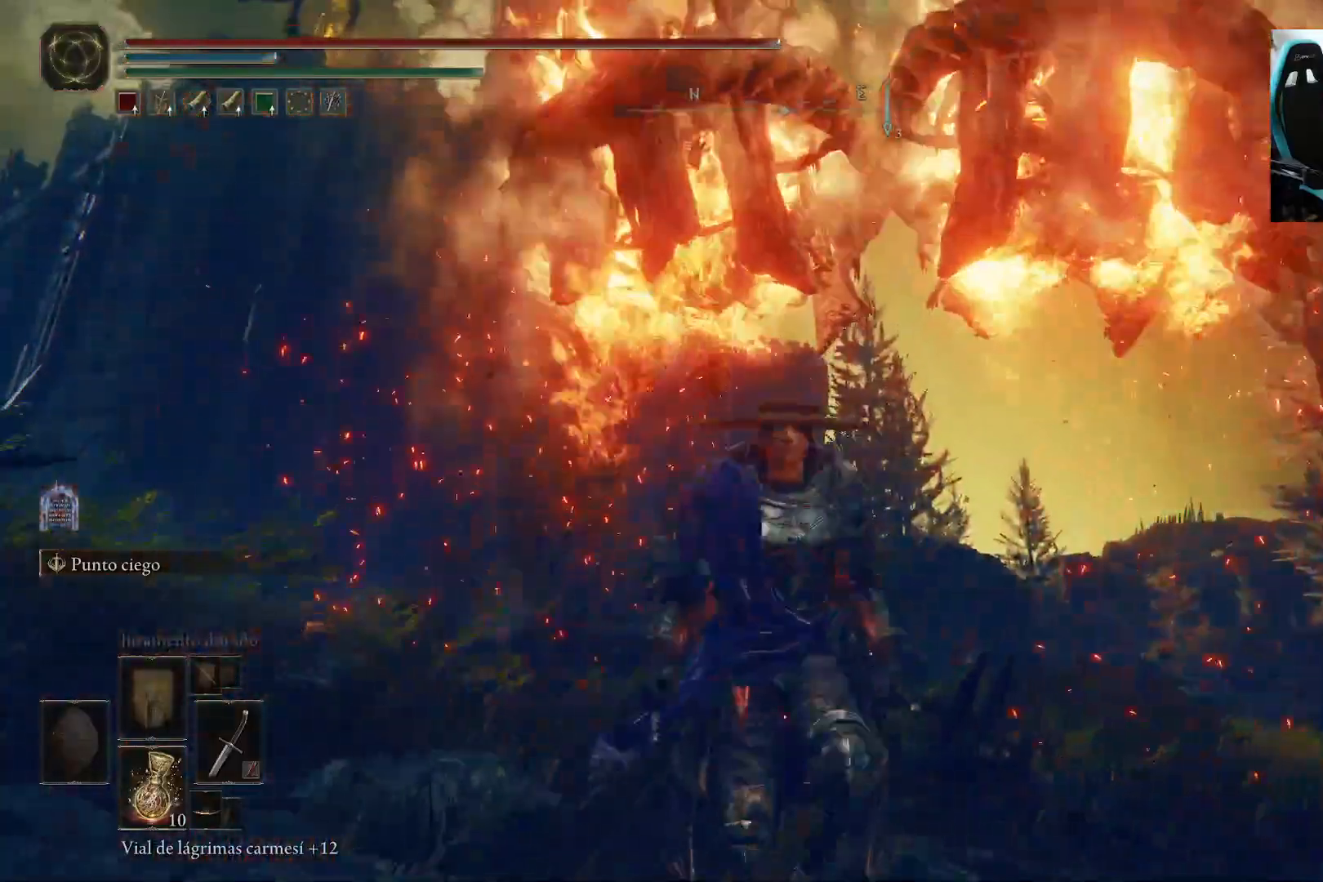
{"buttons": [], "left_stick": "up", "right_stick": "center", "events": [[133, "left_stick", "up-right"], [333, "left_stick", "up"]]}
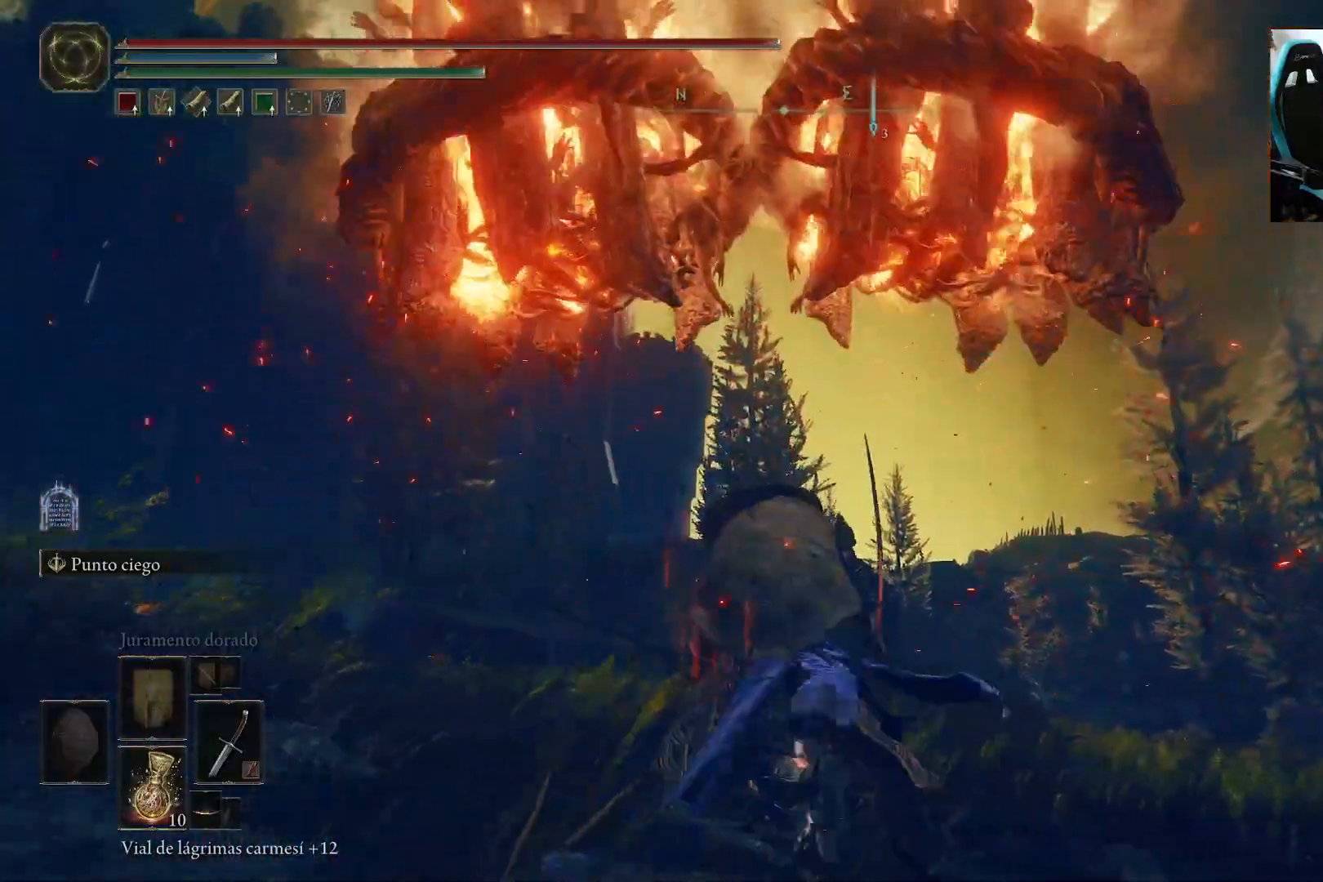
{"buttons": [], "left_stick": "up", "right_stick": "center", "events": [[333, "B", "down"], [500, "B", "up"]]}
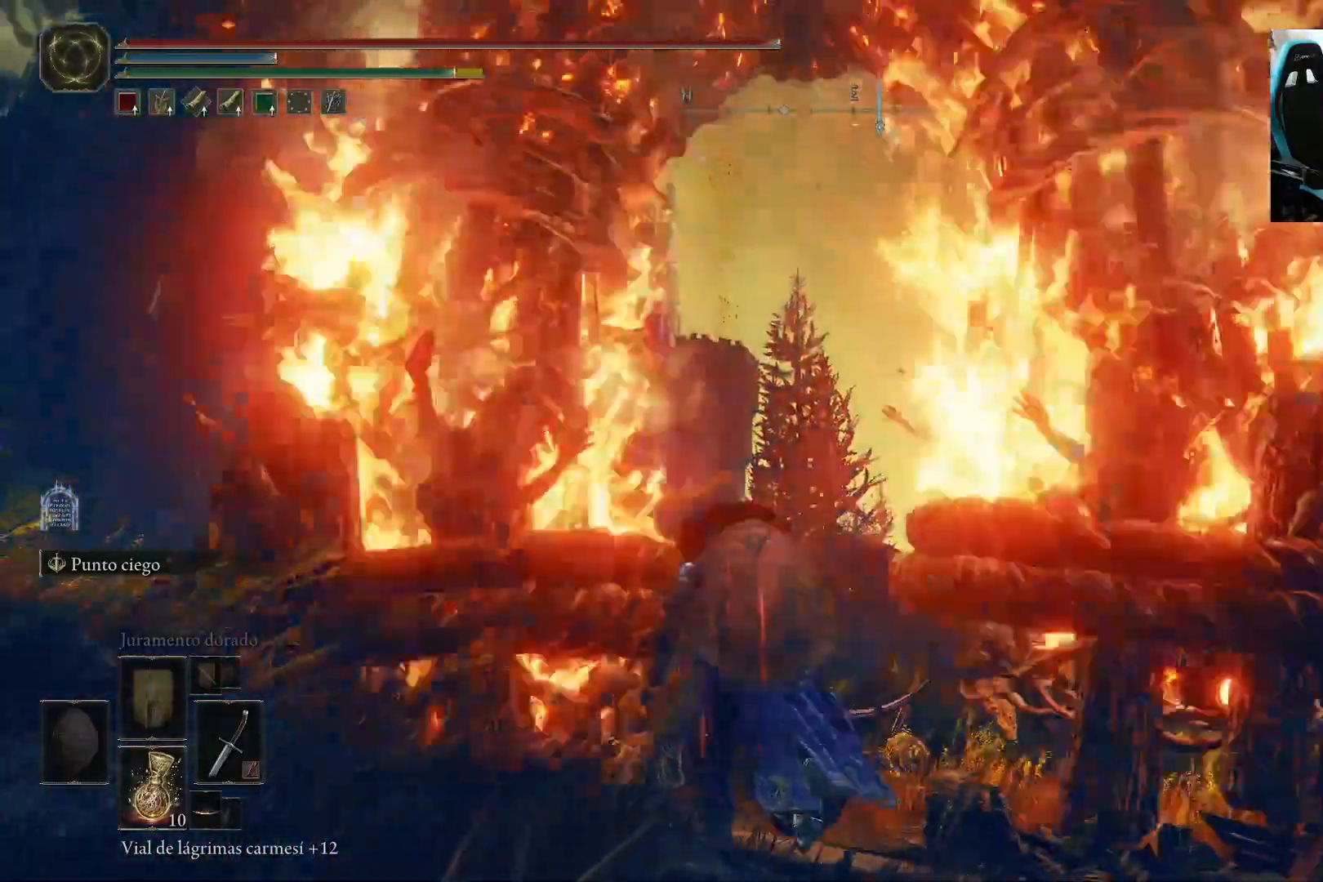
{"buttons": [], "left_stick": "up", "right_stick": "down", "events": [[333, "right_stick", "down"]]}
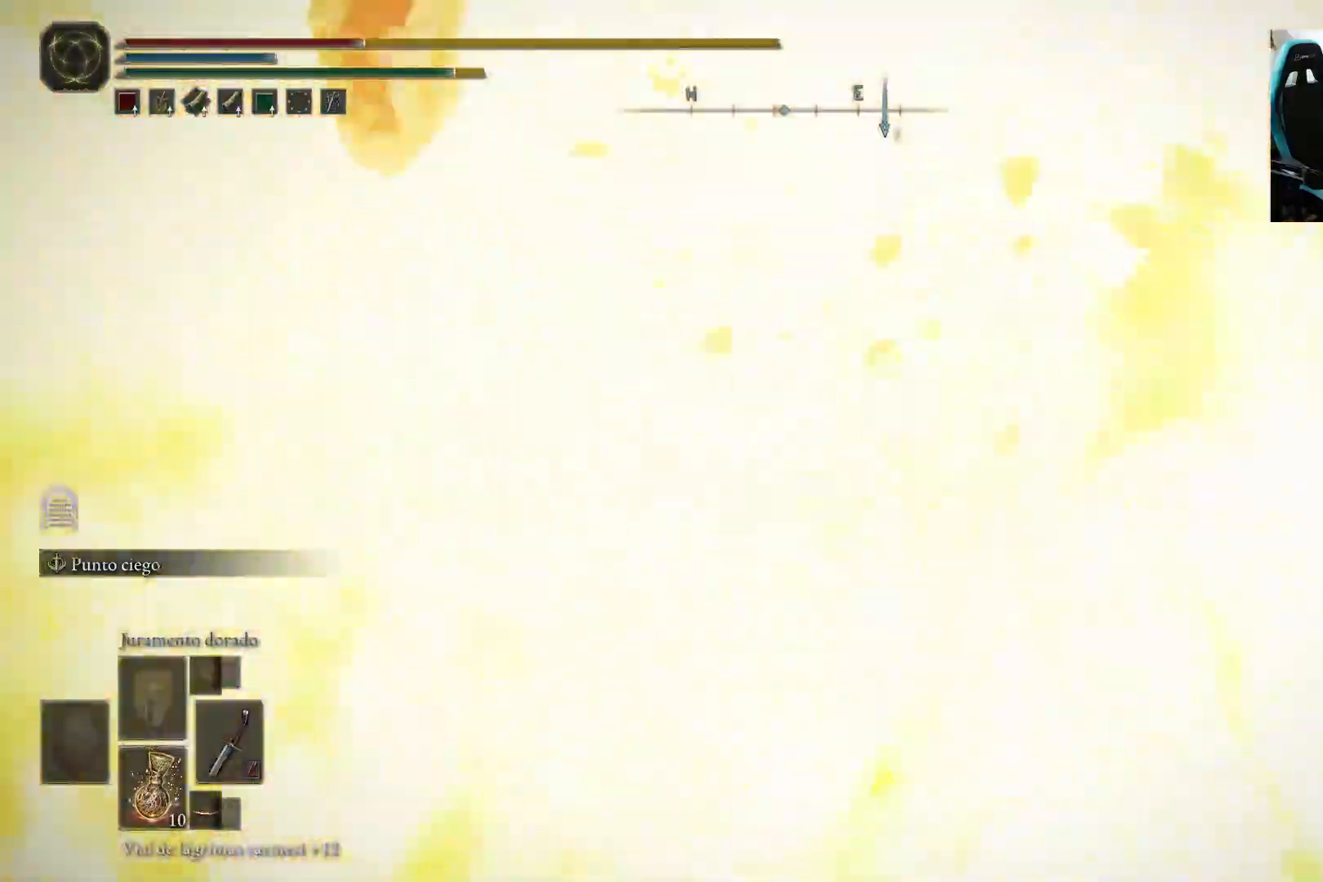
{"buttons": [], "left_stick": "left", "right_stick": "down-left", "events": [[67, "right_stick", "center"], [133, "left_stick", "right"], [233, "left_stick", "down-right"], [400, "right_stick", "down-left"], [500, "left_stick", "left"]]}
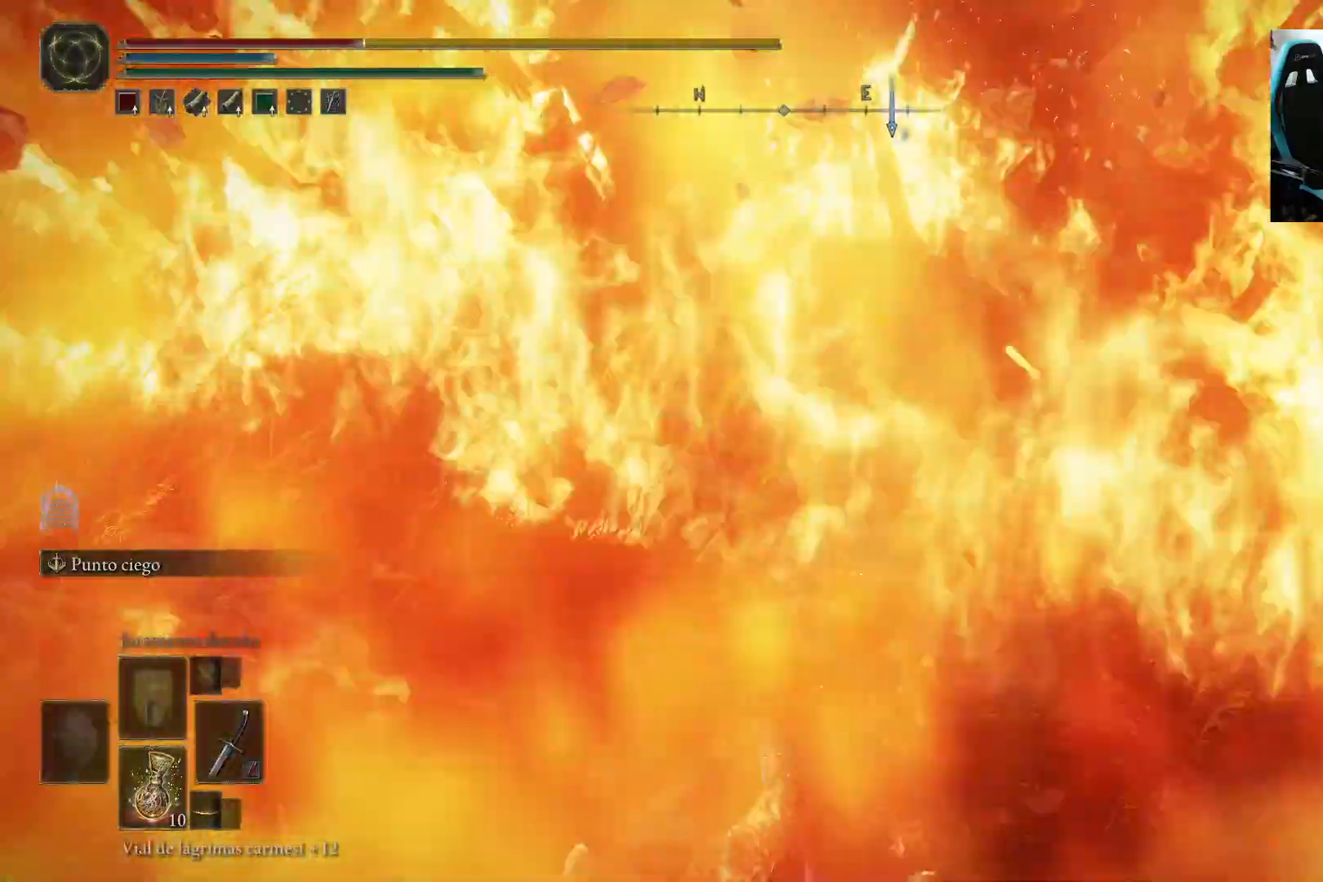
{"buttons": ["B"], "left_stick": "up", "right_stick": "center", "events": [[33, "left_stick", "up-left"], [67, "right_stick", "center"], [133, "left_stick", "up"], [300, "B", "down"], [367, "B", "up"], [433, "B", "down"]]}
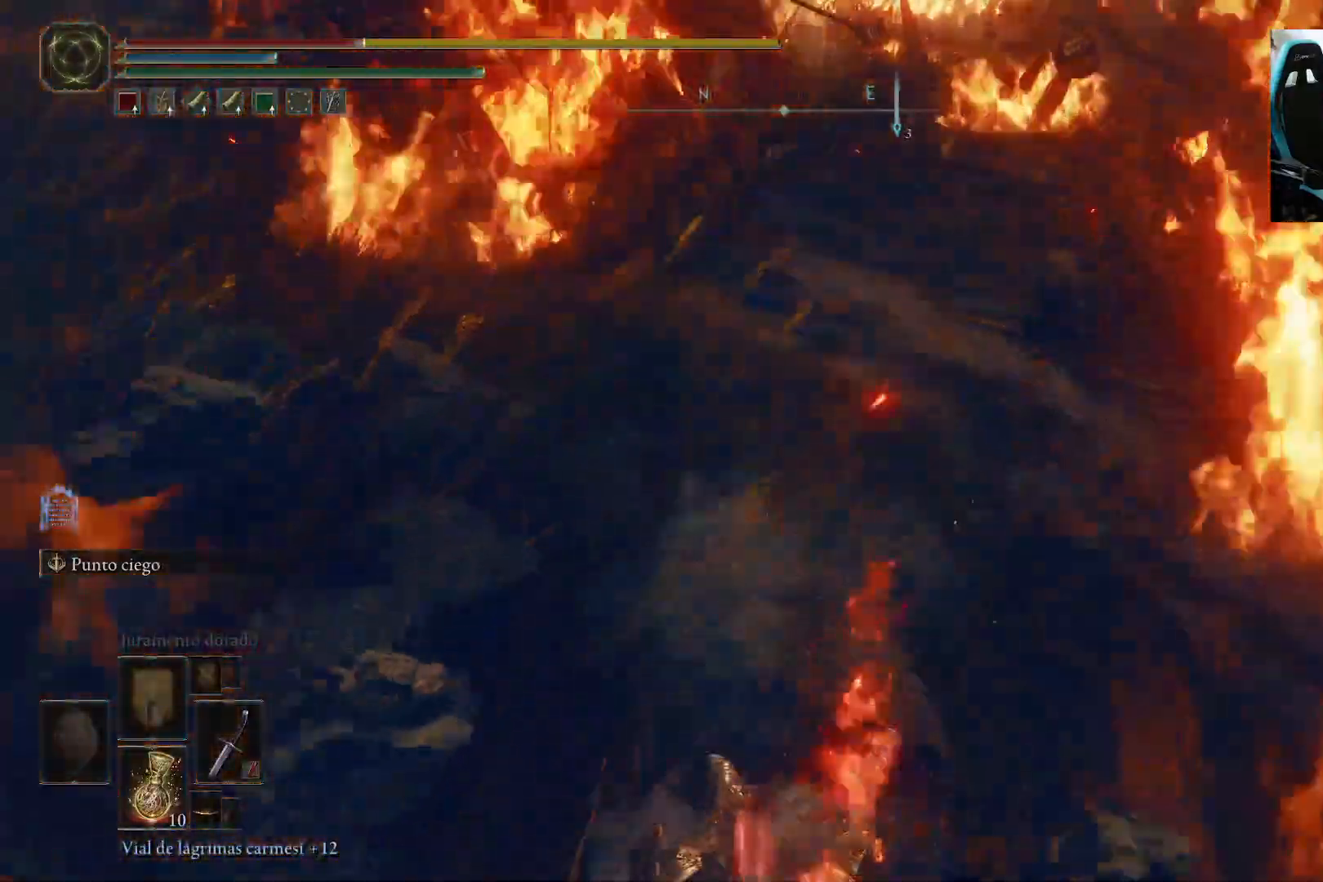
{"buttons": [], "left_stick": "up", "right_stick": "up", "events": [[33, "B", "up"], [100, "B", "down"], [167, "B", "up"], [467, "right_stick", "up"]]}
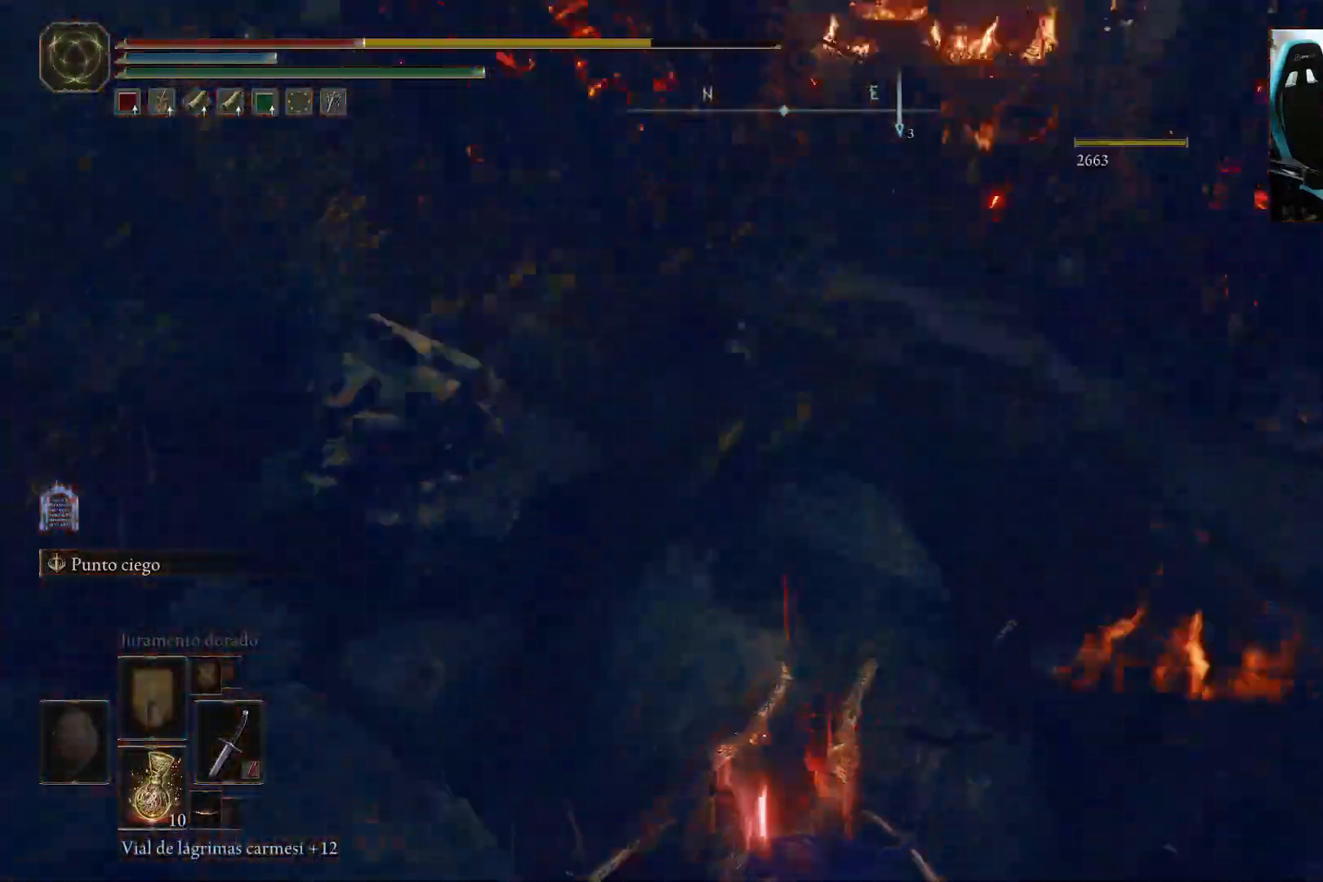
{"buttons": [], "left_stick": "up", "right_stick": "center", "events": [[67, "right_stick", "center"]]}